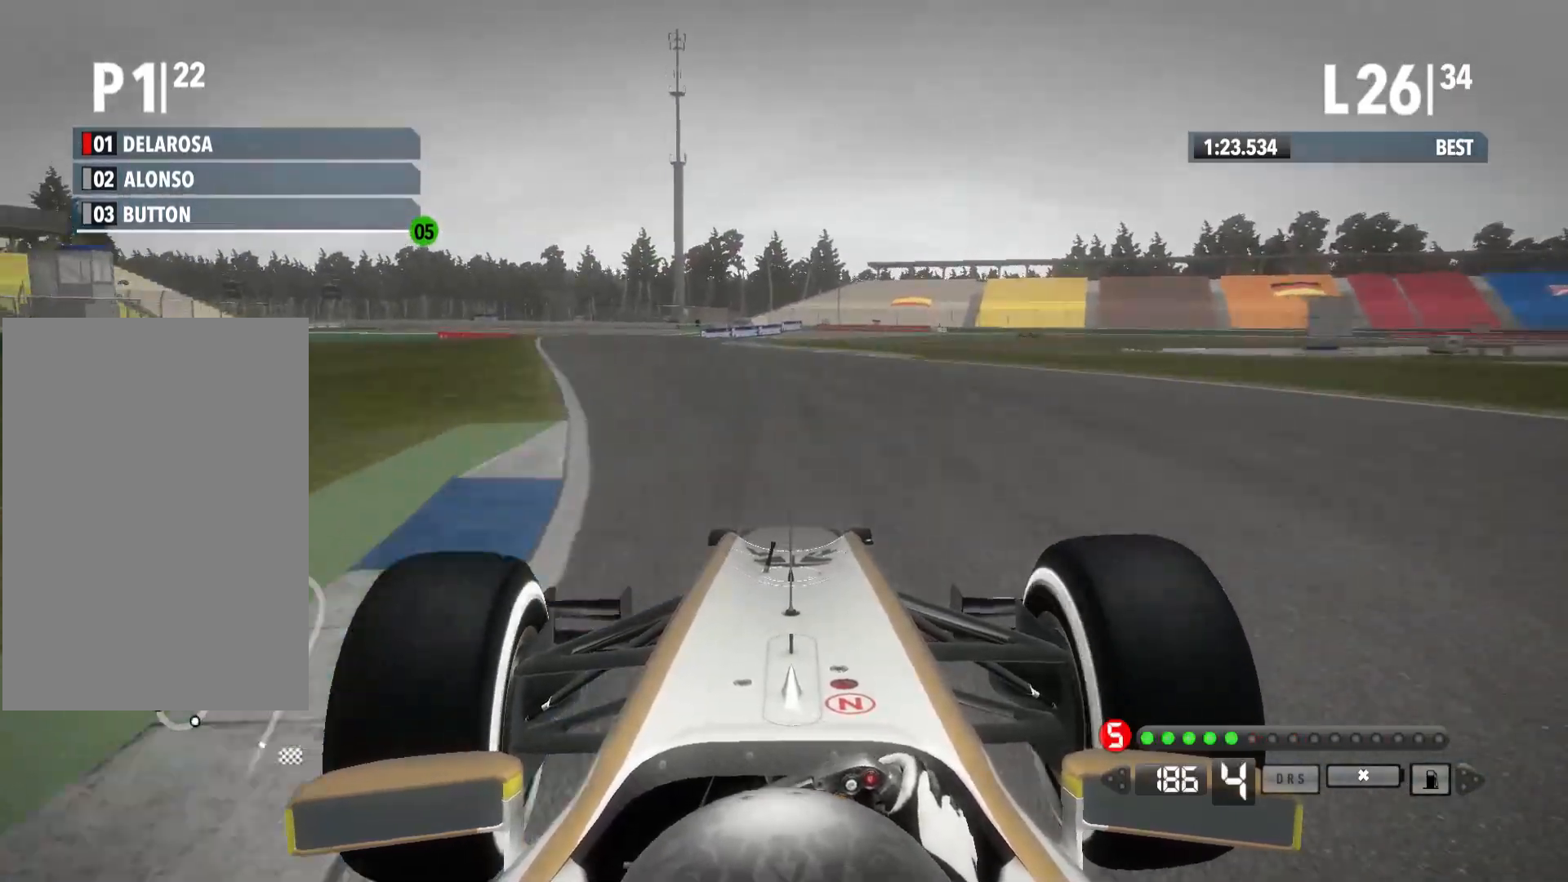
Gameplay with a controller (Xbox layout); each line is a JSON object with the inputs held at the frame after it. "events" lists button and stick changes between this image and that frame as [ms after this image, input, new state], when the widget could be followed in between.
{"buttons": ["R2"], "left_stick": "center", "right_stick": "center", "events": [[333, "A", "down"], [467, "A", "up"], [467, "left_stick", "center"]]}
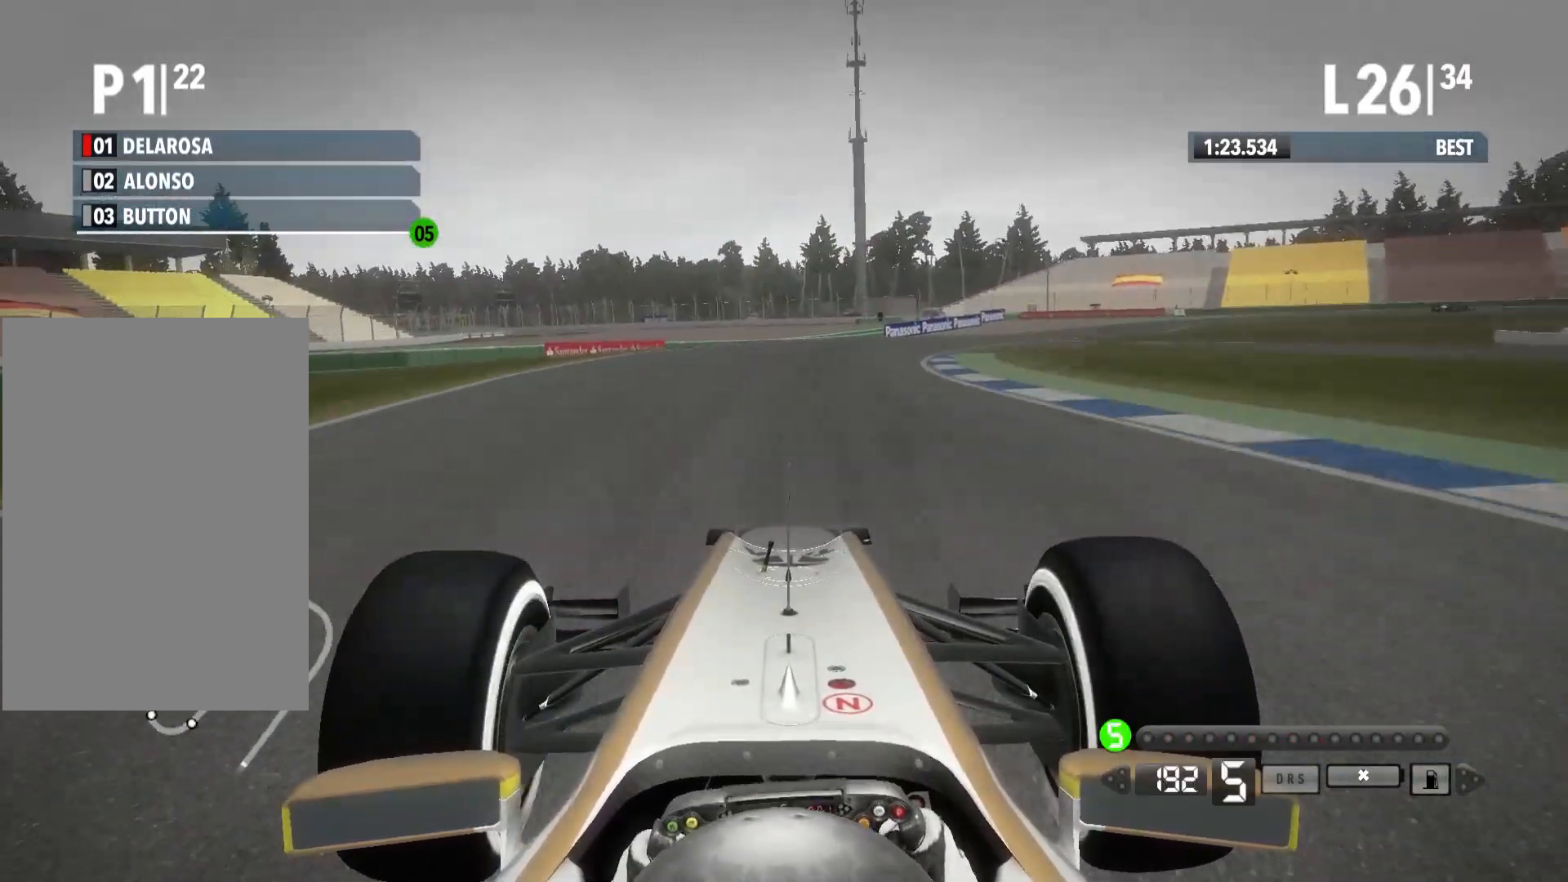
{"buttons": ["R2"], "left_stick": "right", "right_stick": "center", "events": [[100, "left_stick", "right"]]}
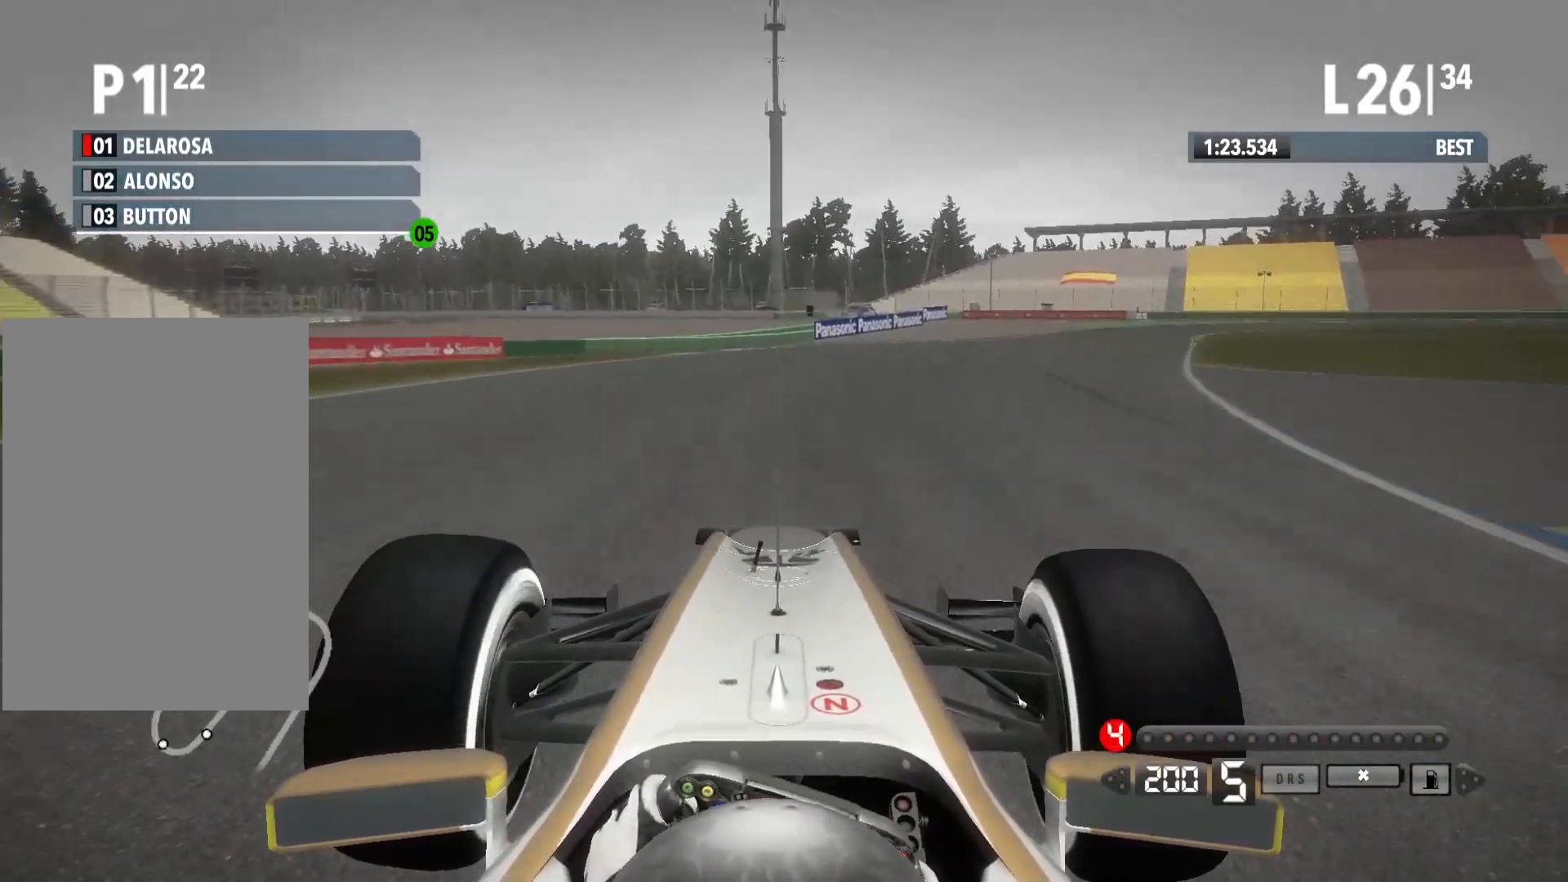
{"buttons": ["R2"], "left_stick": "right", "right_stick": "center", "events": []}
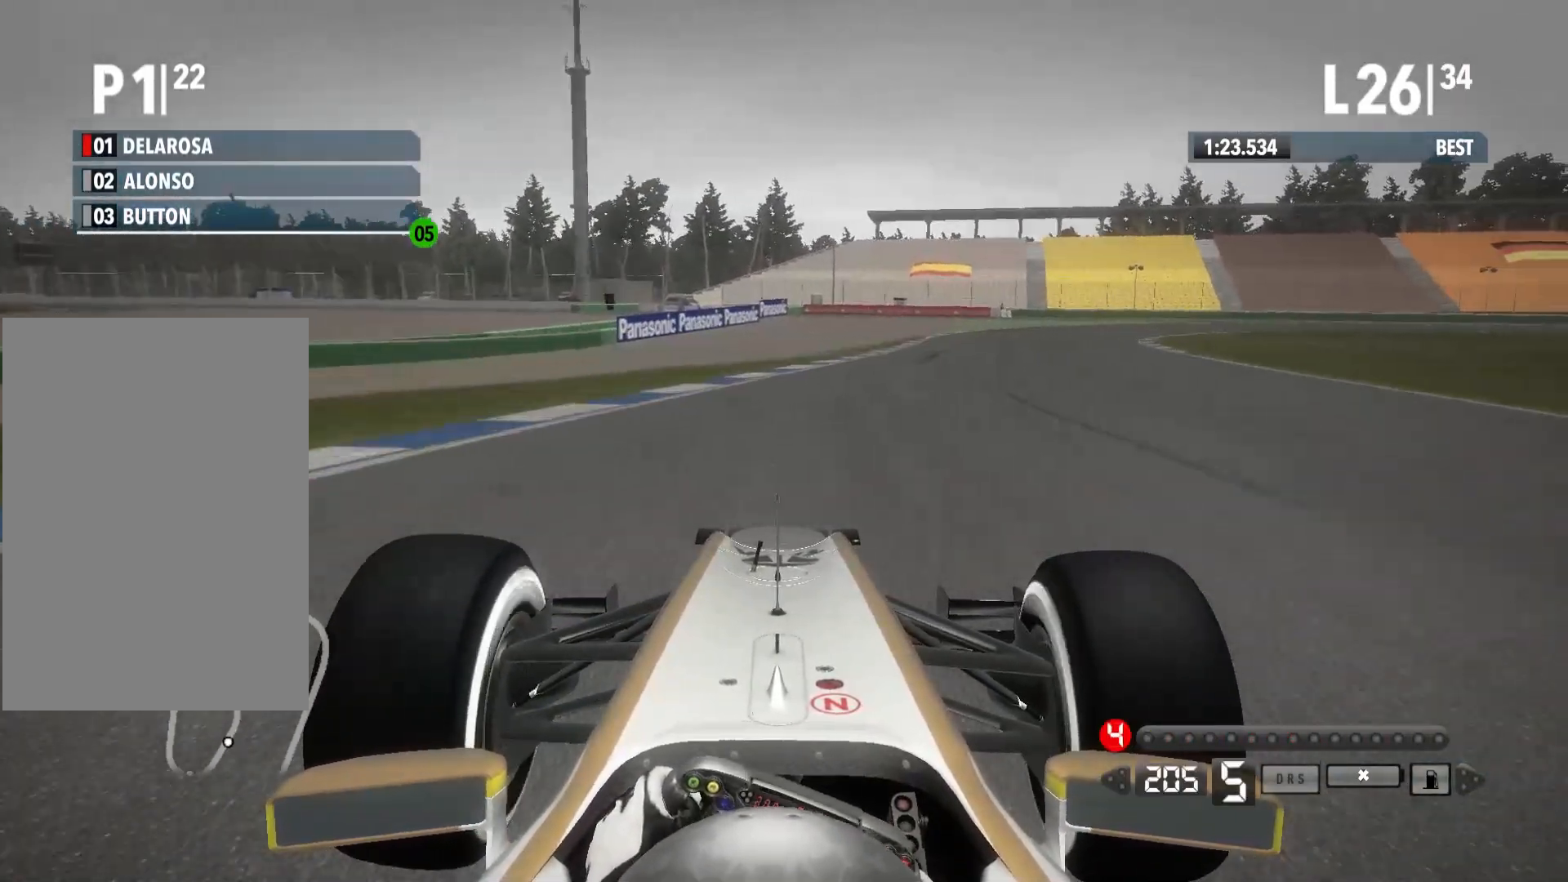
{"buttons": ["X", "L2"], "left_stick": "right", "right_stick": "center", "events": [[33, "R2", "up"], [117, "L2", "down"], [383, "X", "down"]]}
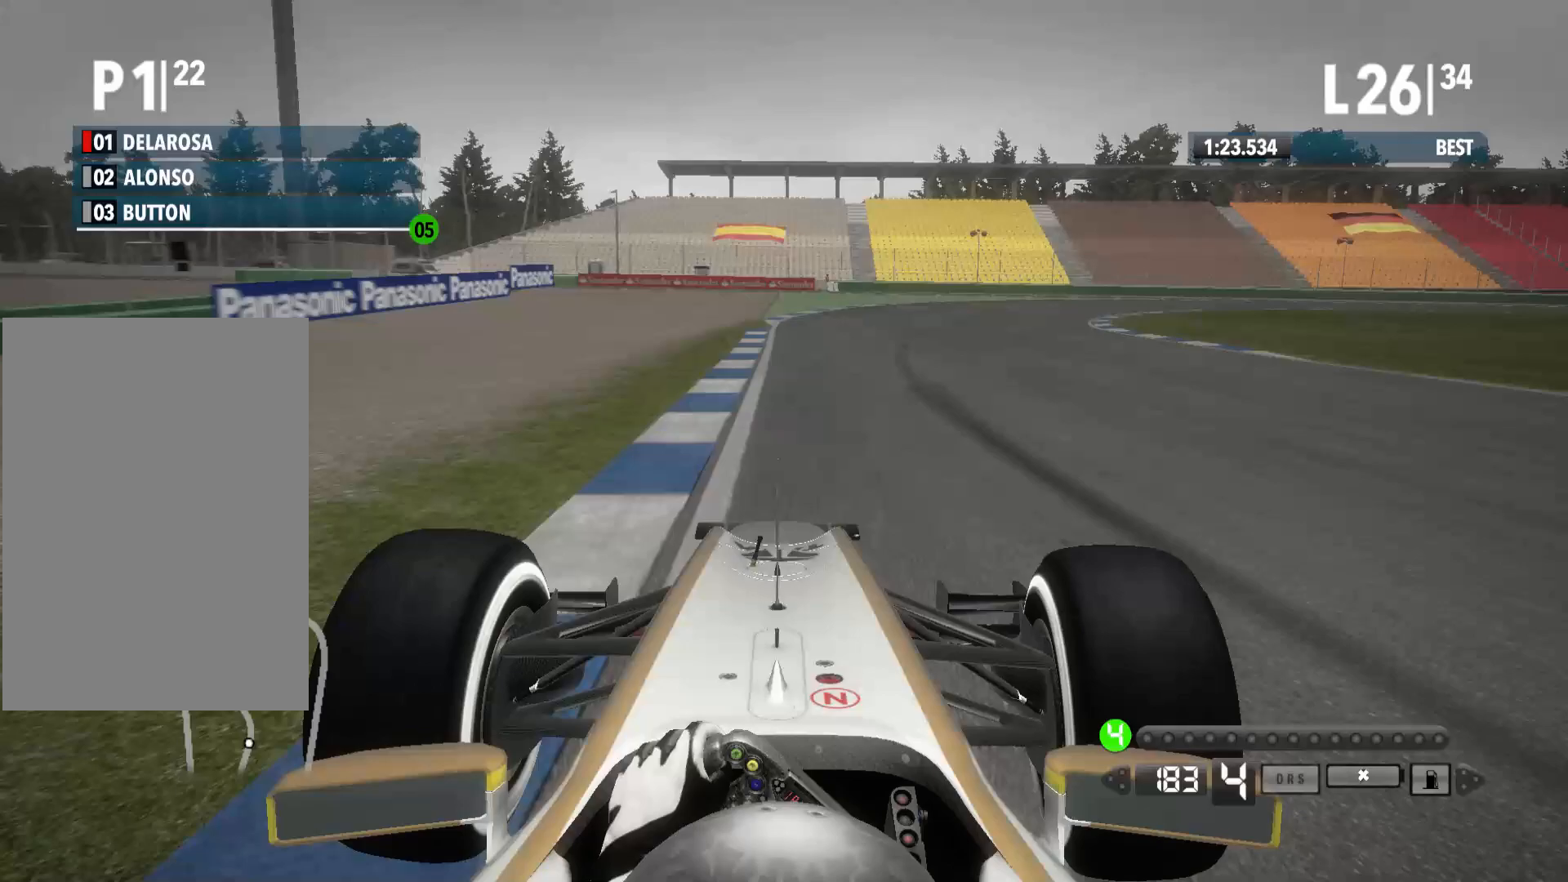
{"buttons": [], "left_stick": "right", "right_stick": "center", "events": [[33, "X", "up"], [417, "L2", "up"]]}
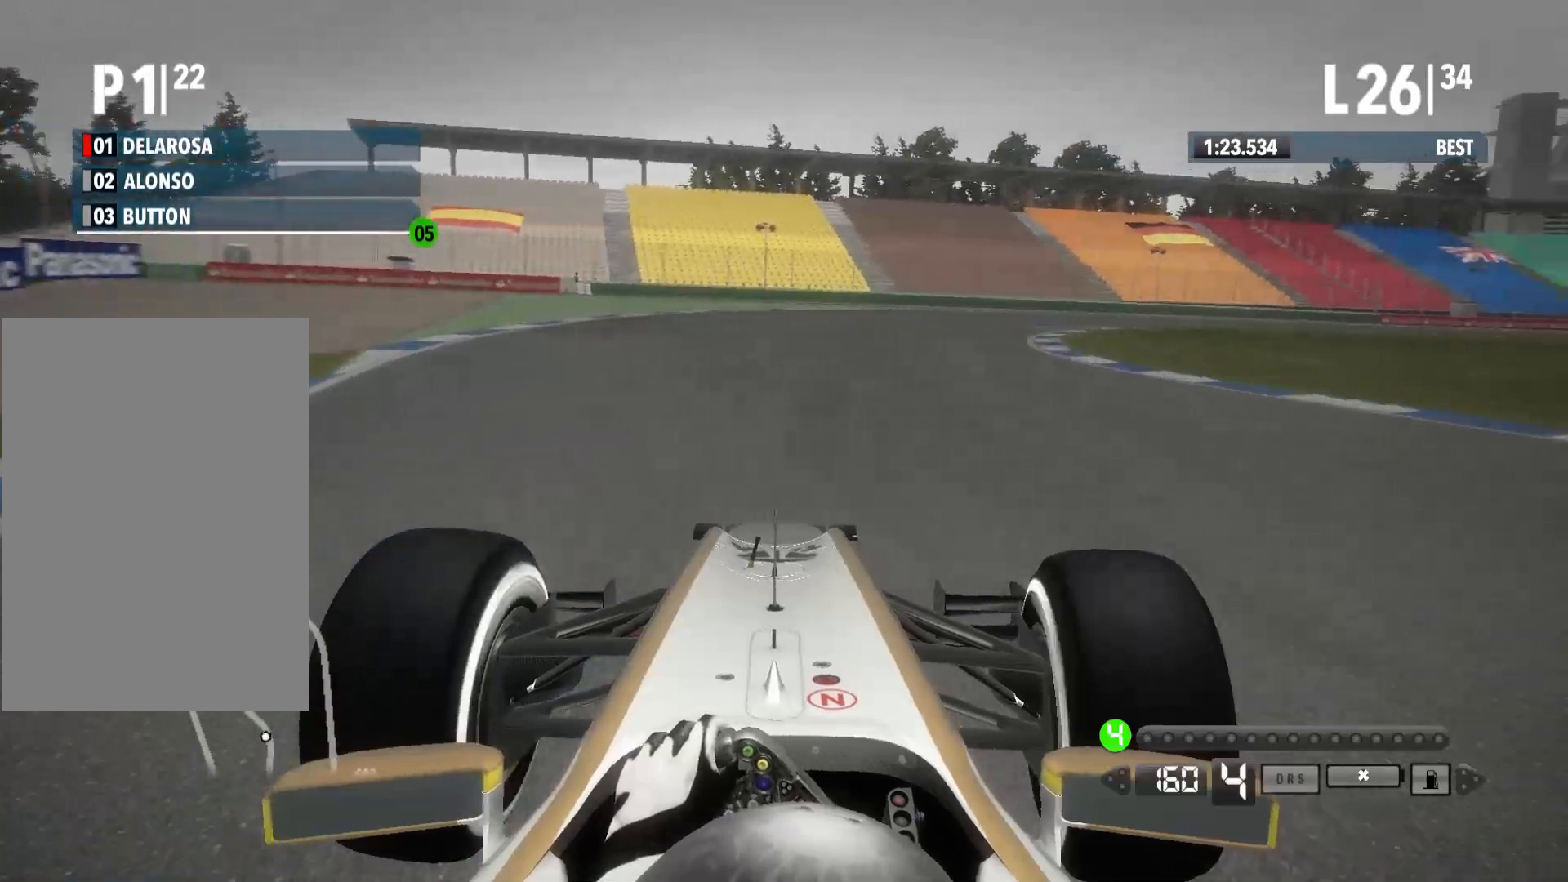
{"buttons": ["R2"], "left_stick": "right", "right_stick": "center", "events": [[333, "R2", "down"]]}
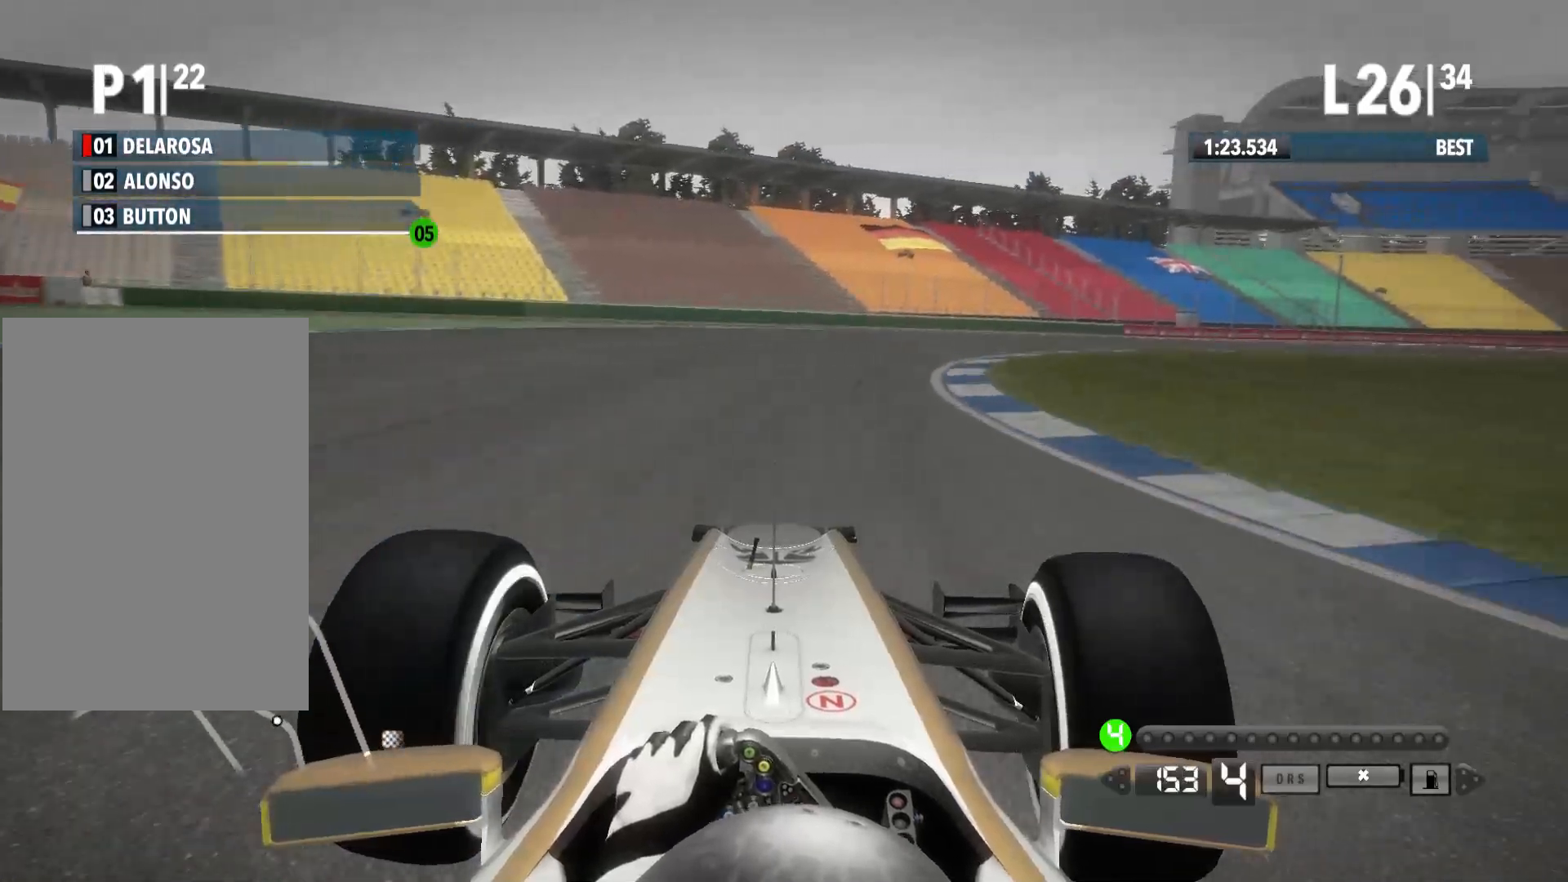
{"buttons": ["R2"], "left_stick": "right", "right_stick": "center", "events": []}
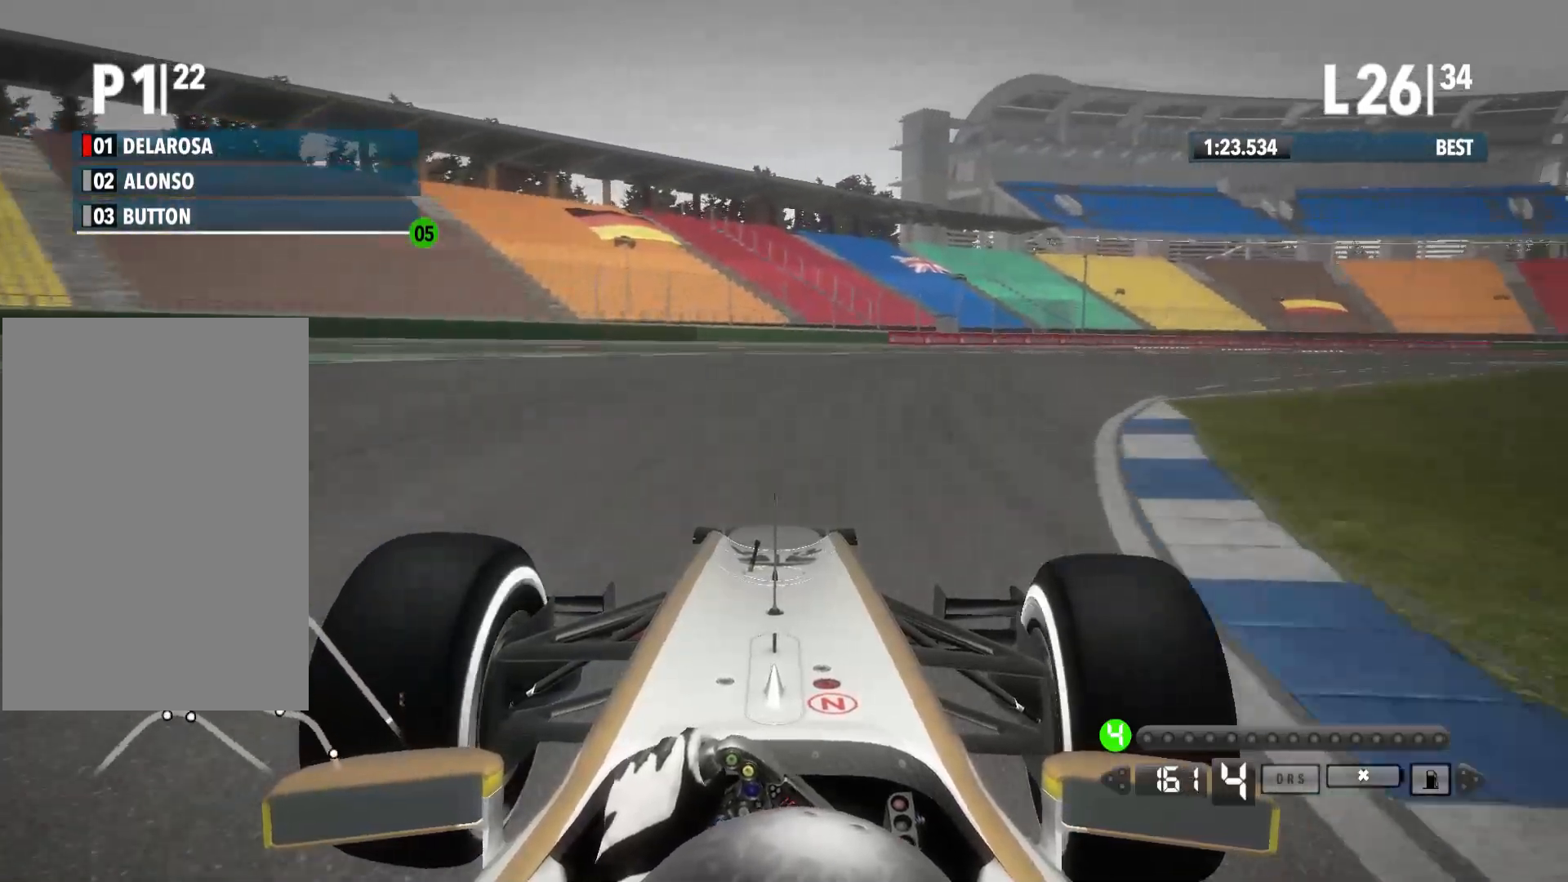
{"buttons": [], "left_stick": "right", "right_stick": "center", "events": [[300, "R2", "up"]]}
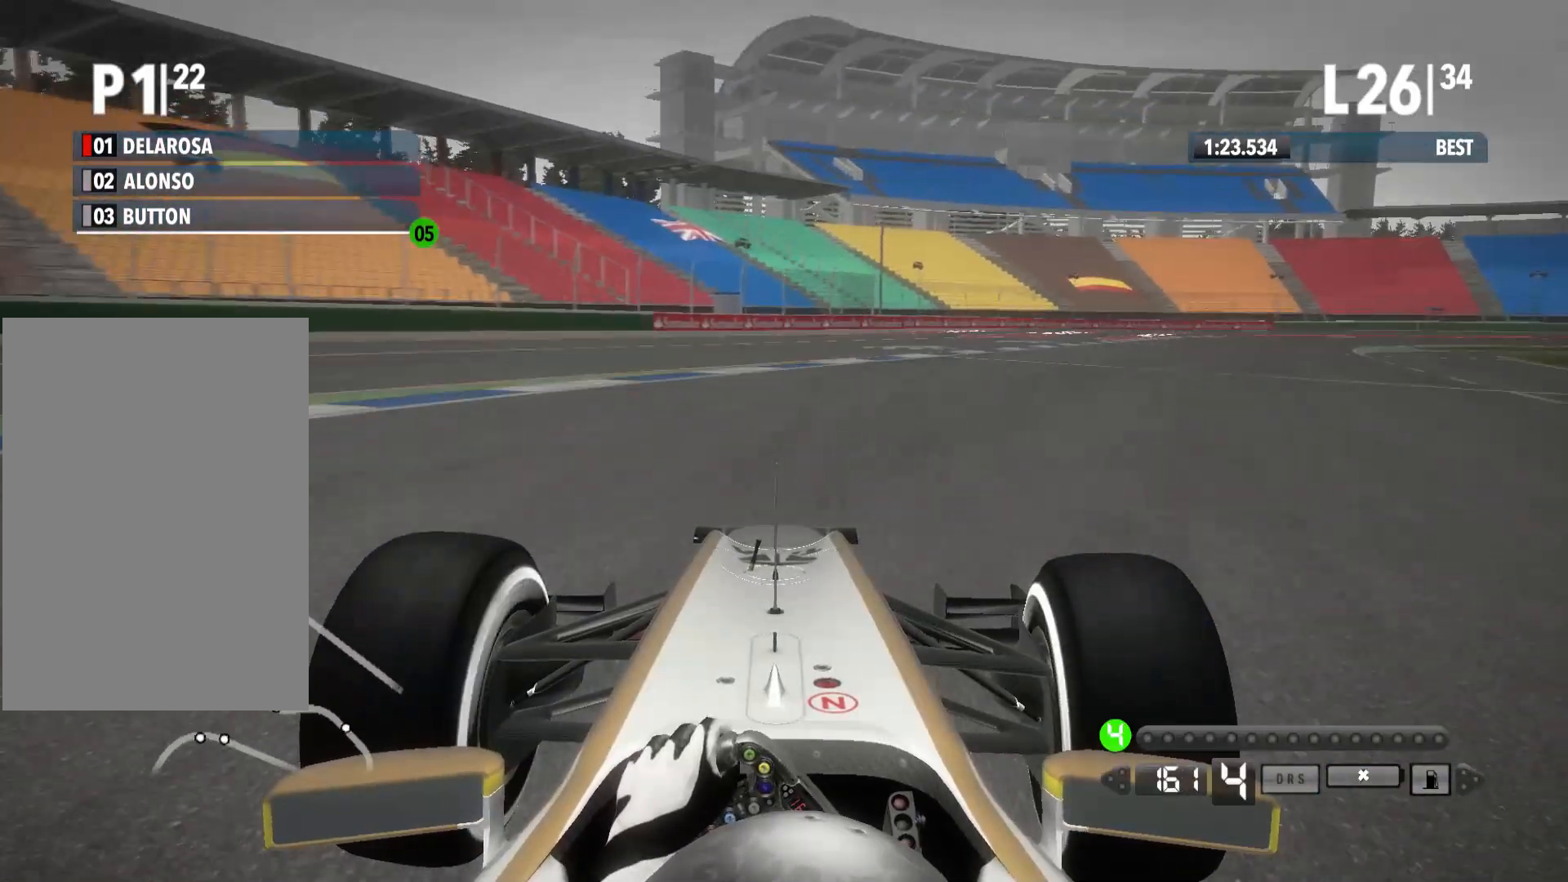
{"buttons": ["R2"], "left_stick": "right", "right_stick": "center", "events": [[167, "R2", "down"]]}
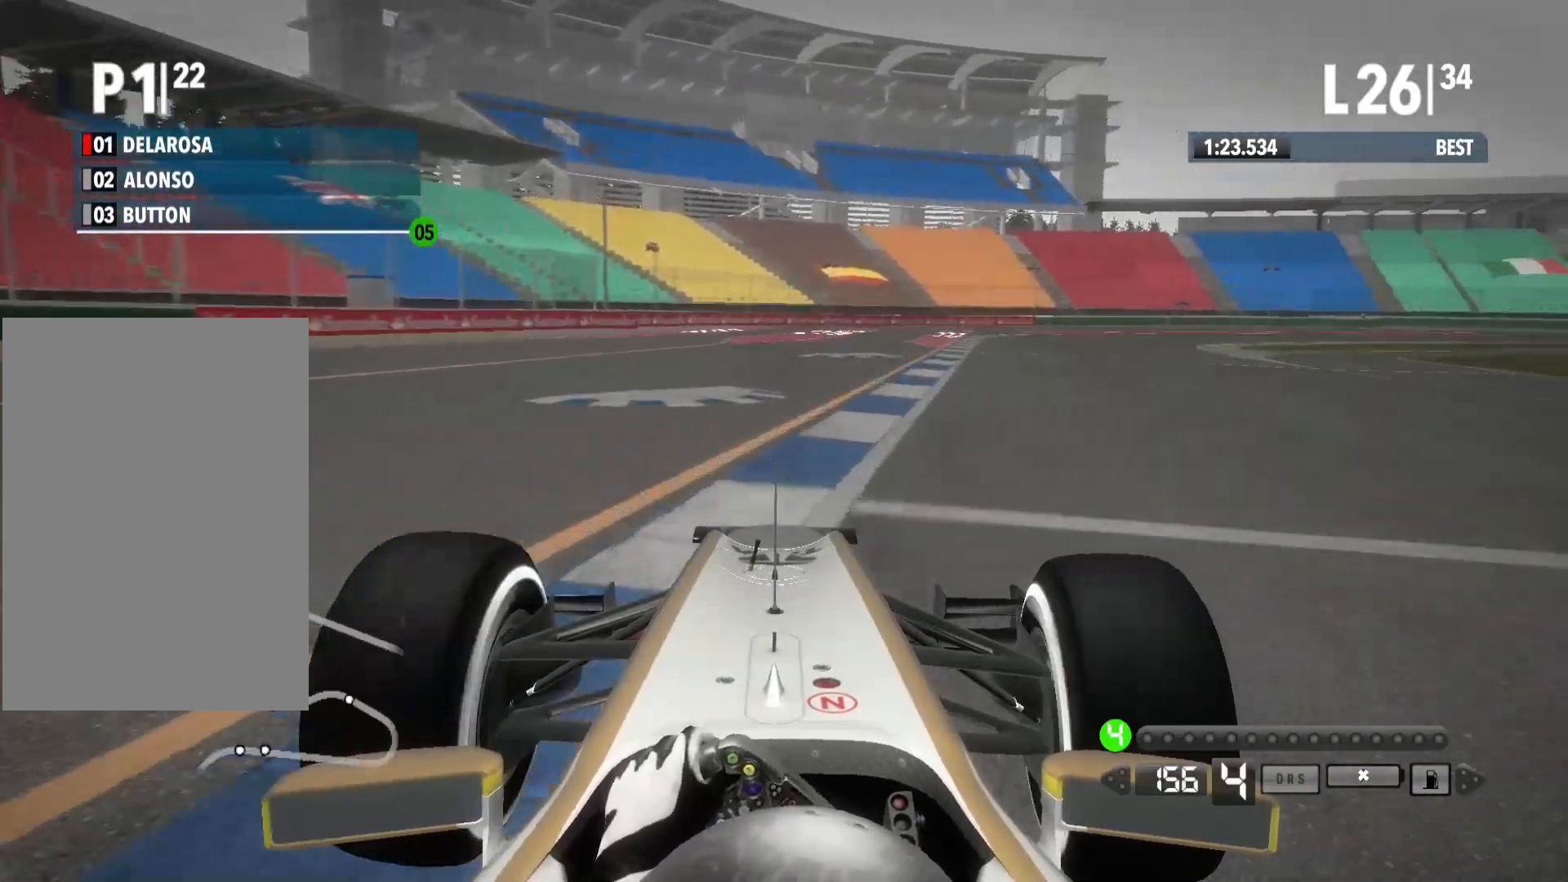
{"buttons": ["R2"], "left_stick": "right", "right_stick": "center", "events": []}
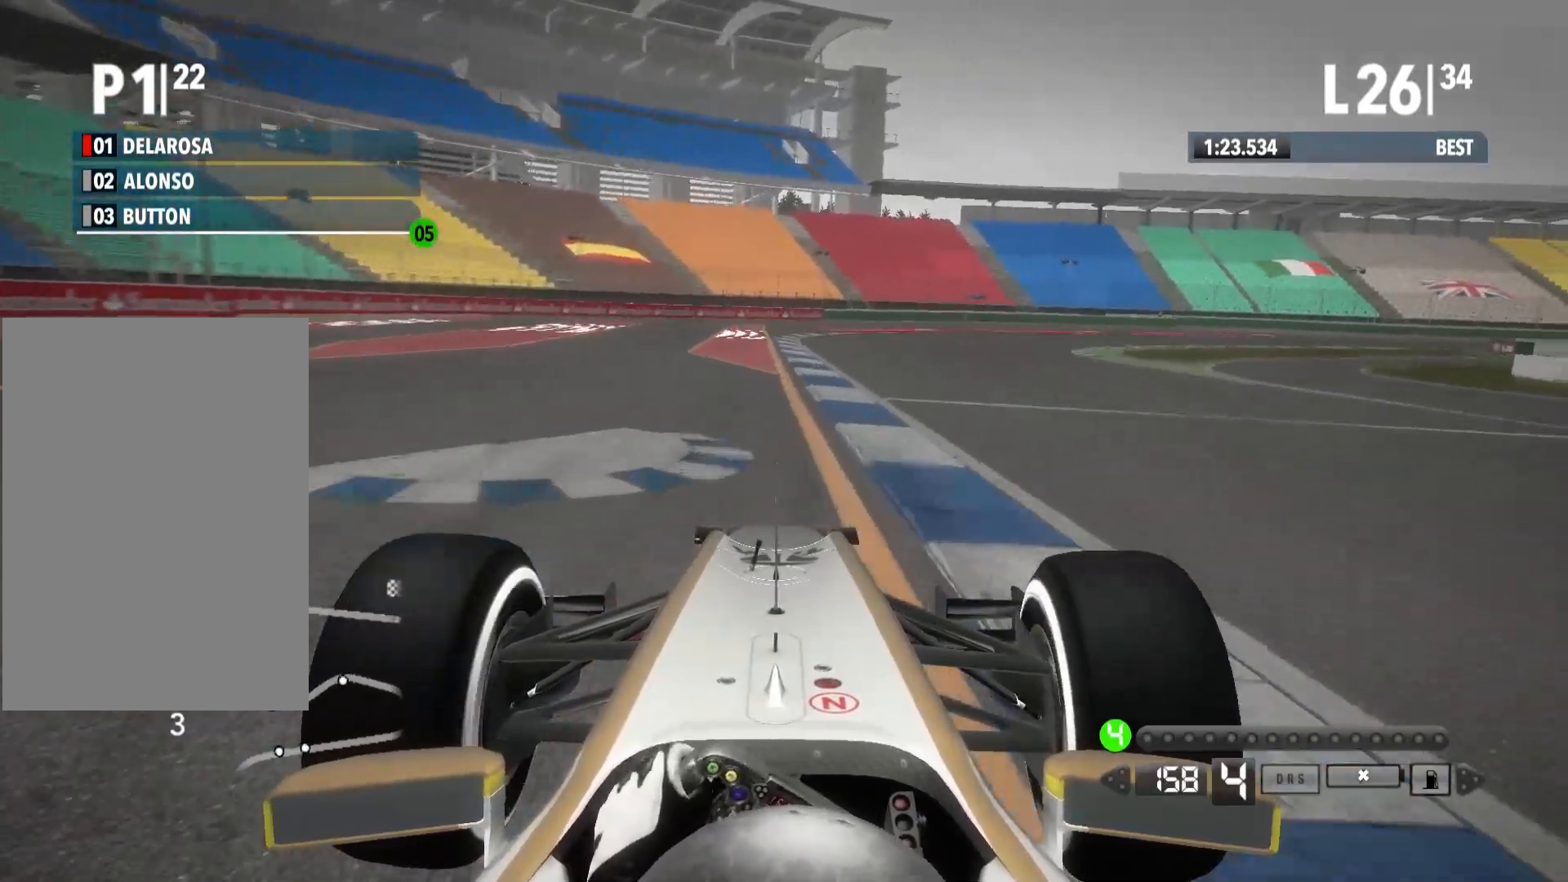
{"buttons": [], "left_stick": "right", "right_stick": "center", "events": [[500, "R2", "up"]]}
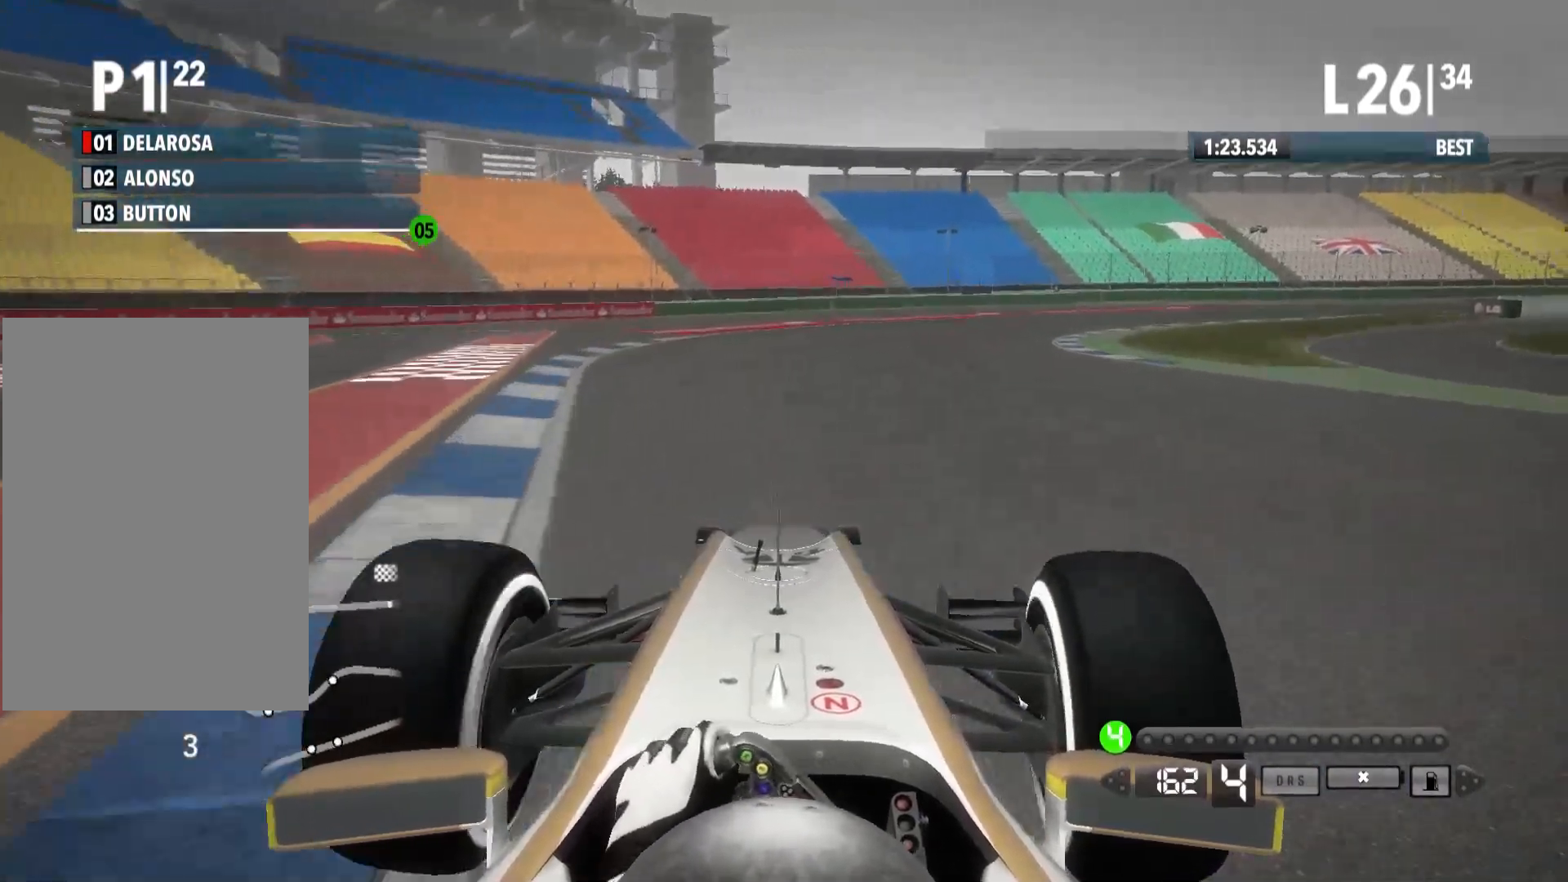
{"buttons": ["R2"], "left_stick": "right", "right_stick": "center", "events": [[317, "R2", "down"]]}
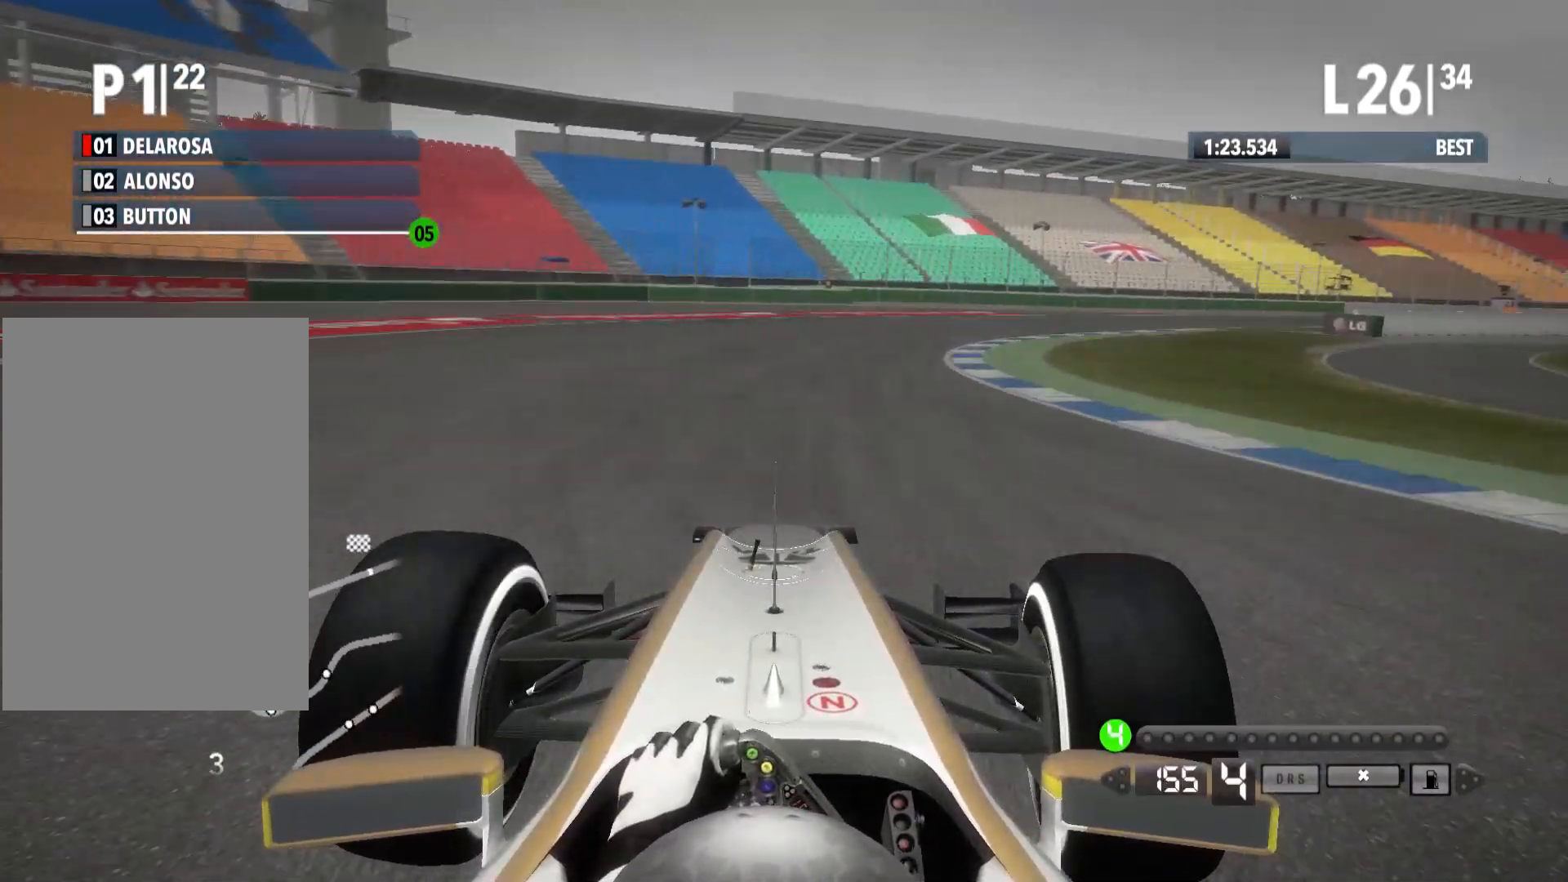
{"buttons": ["R2"], "left_stick": "right", "right_stick": "center", "events": []}
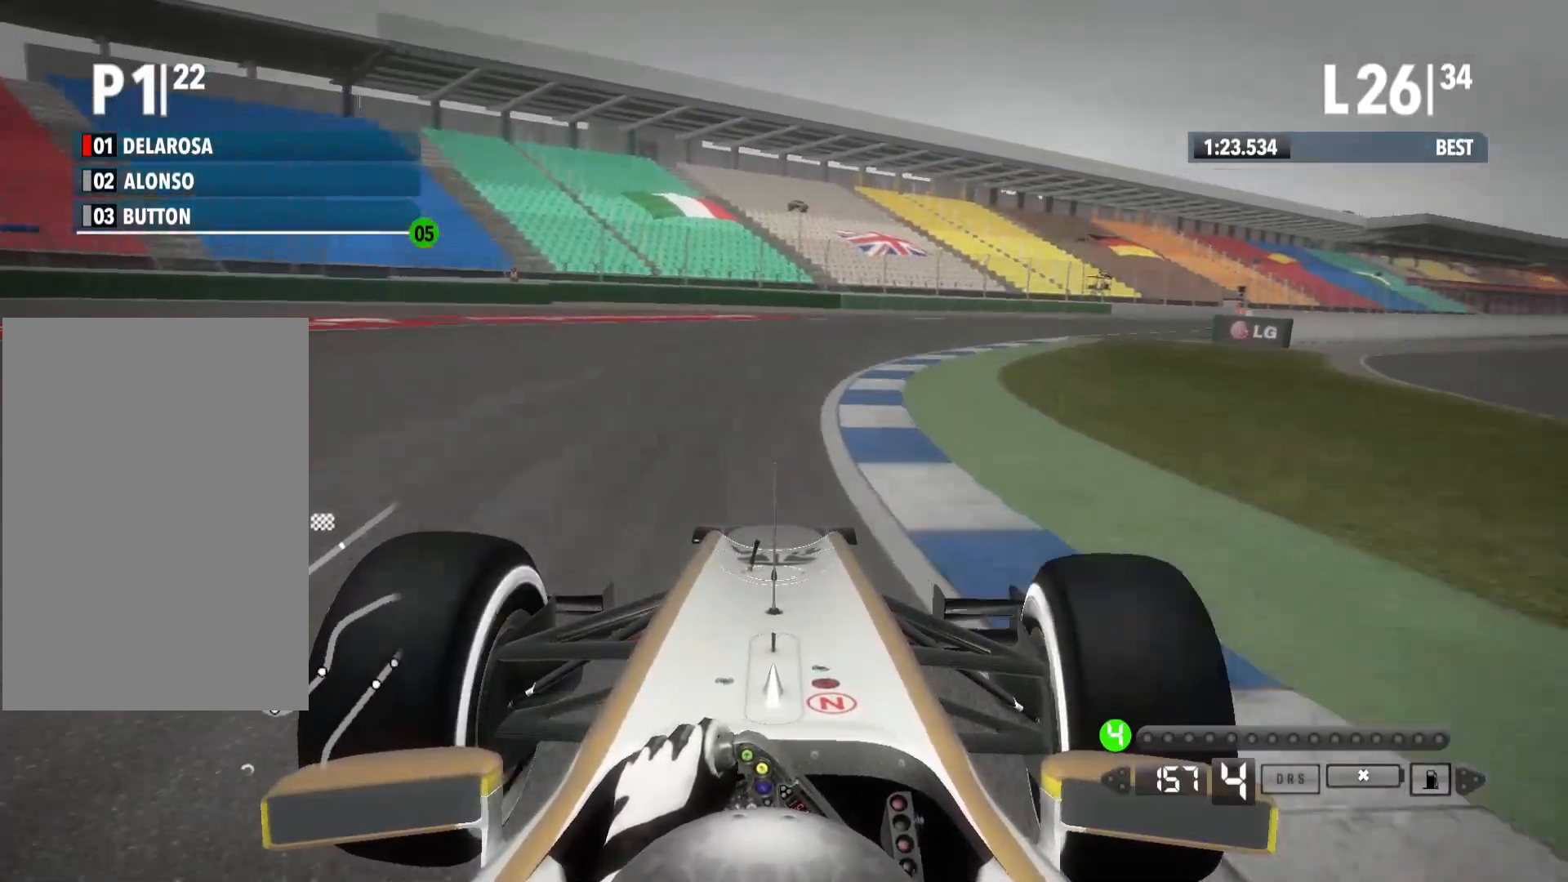
{"buttons": ["R2"], "left_stick": "right", "right_stick": "center", "events": []}
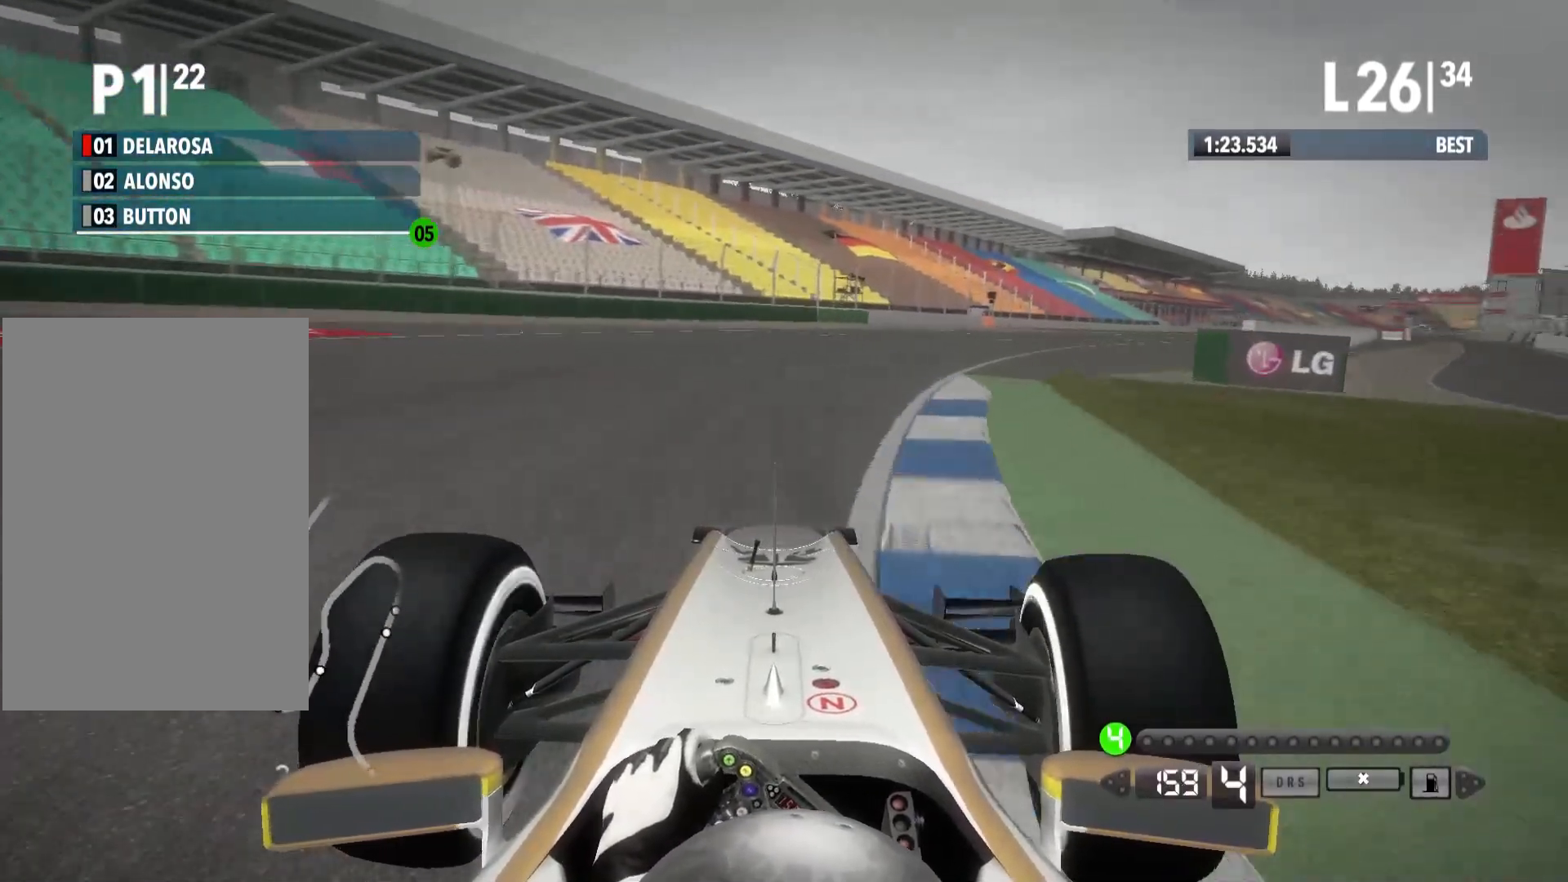
{"buttons": ["R2"], "left_stick": "right", "right_stick": "center", "events": []}
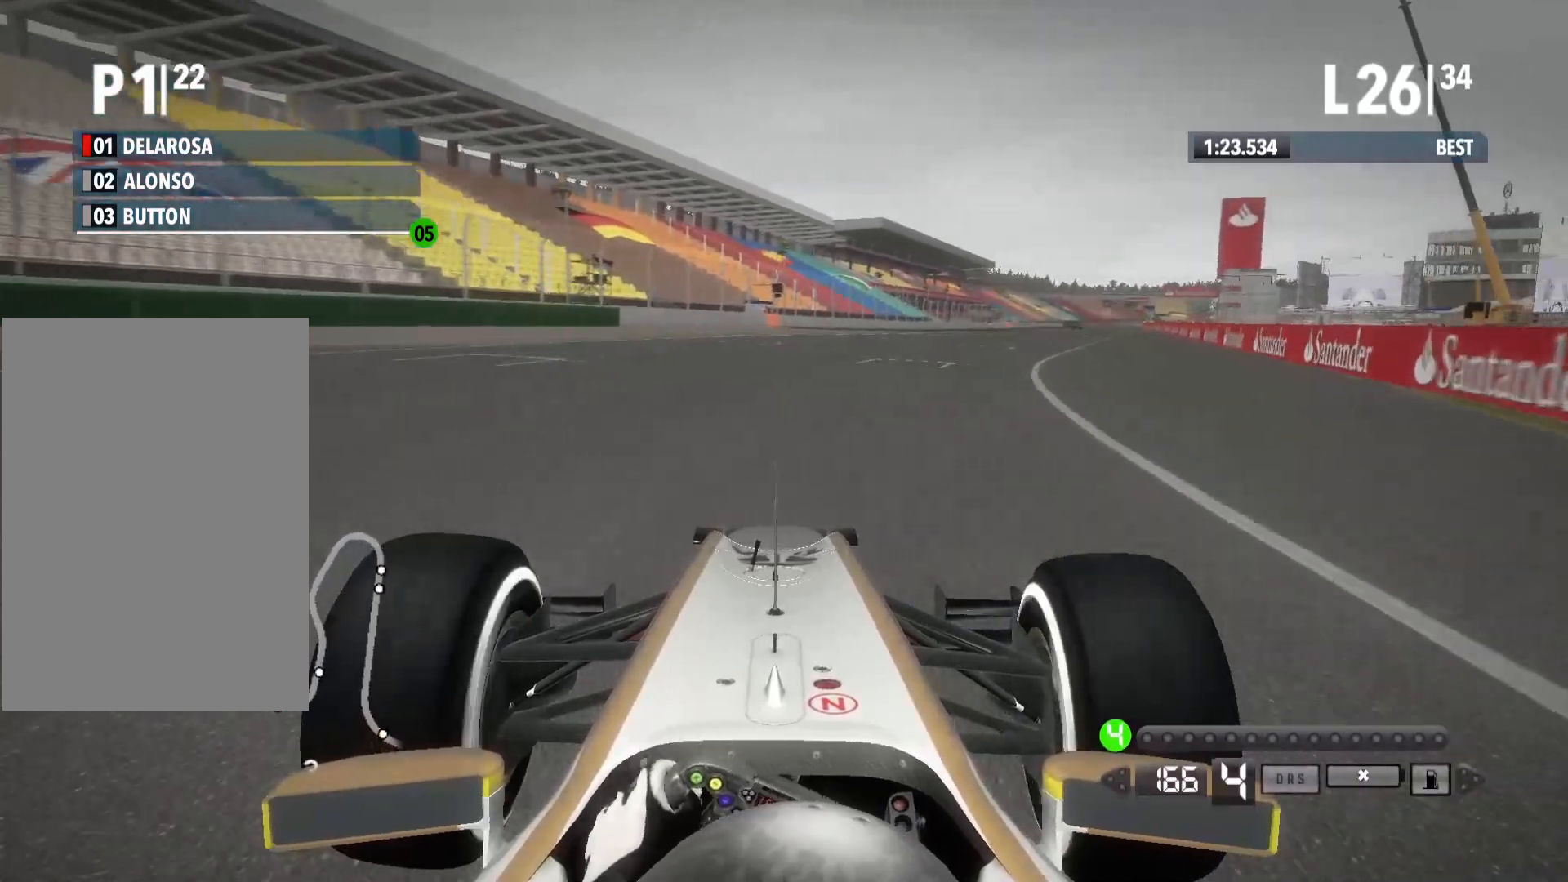
{"buttons": ["R2"], "left_stick": "right", "right_stick": "center", "events": []}
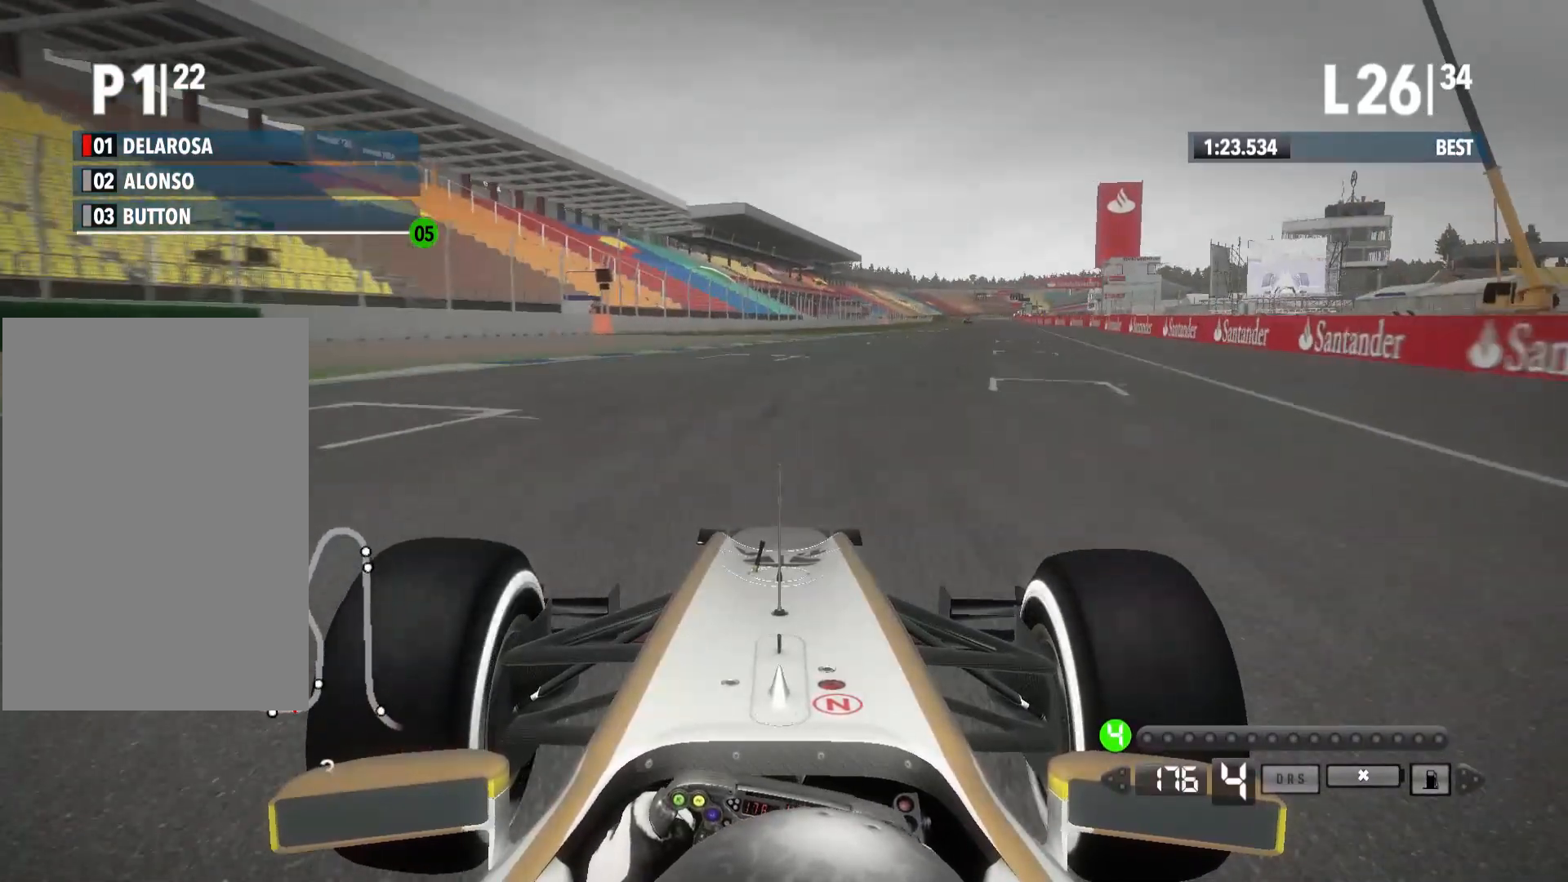
{"buttons": ["R2"], "left_stick": "right", "right_stick": "center", "events": []}
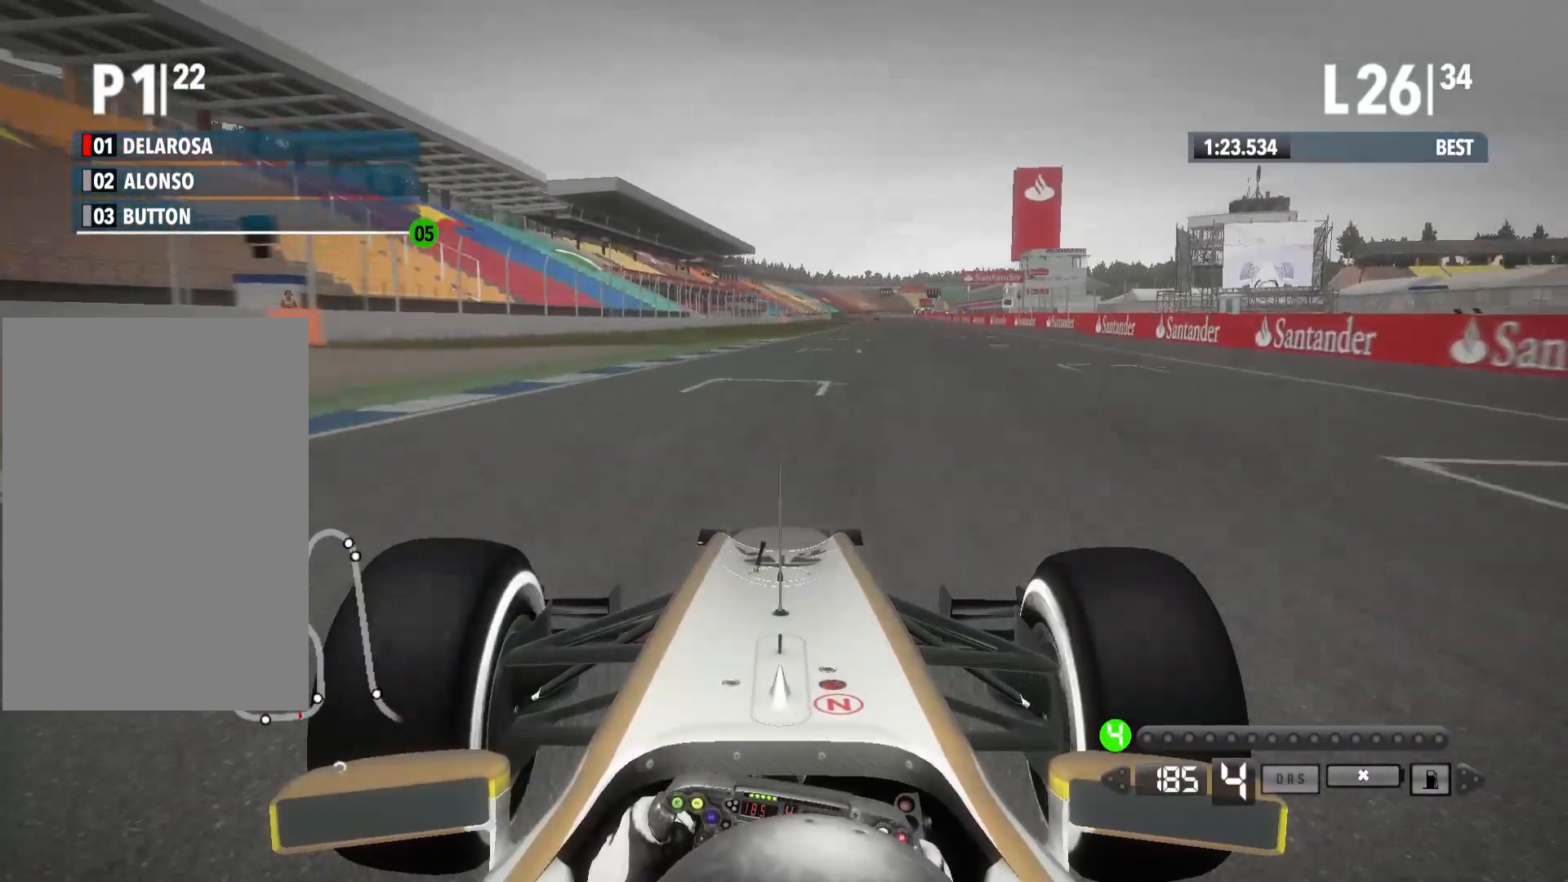
{"buttons": ["R2"], "left_stick": "right", "right_stick": "center", "events": []}
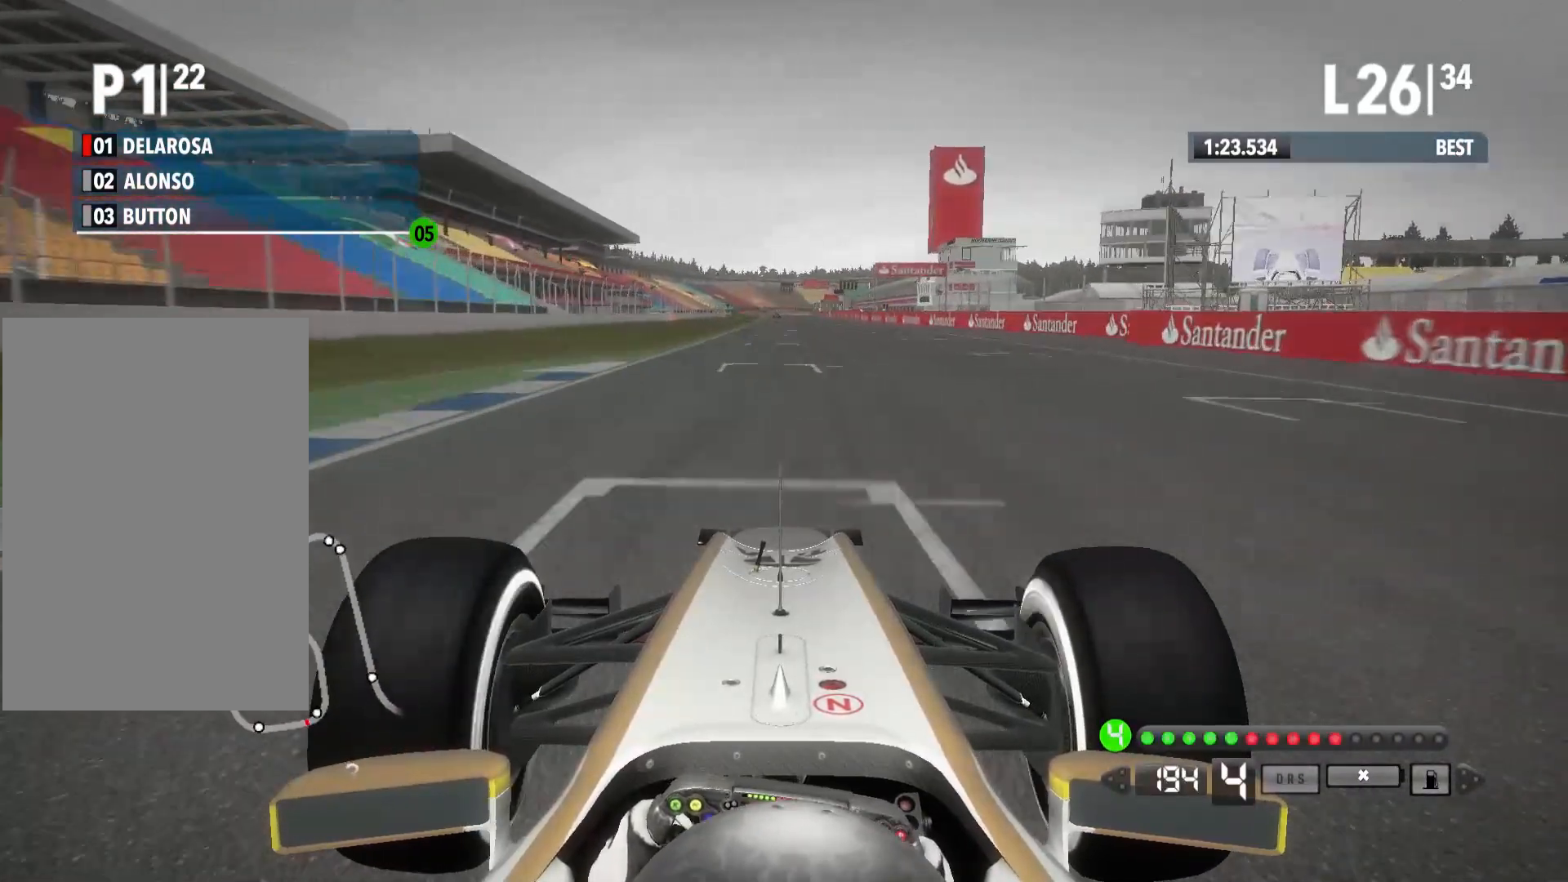
{"buttons": ["R2"], "left_stick": "left", "right_stick": "center", "events": [[100, "A", "down"], [150, "left_stick", "center"], [217, "A", "up"], [350, "left_stick", "left"]]}
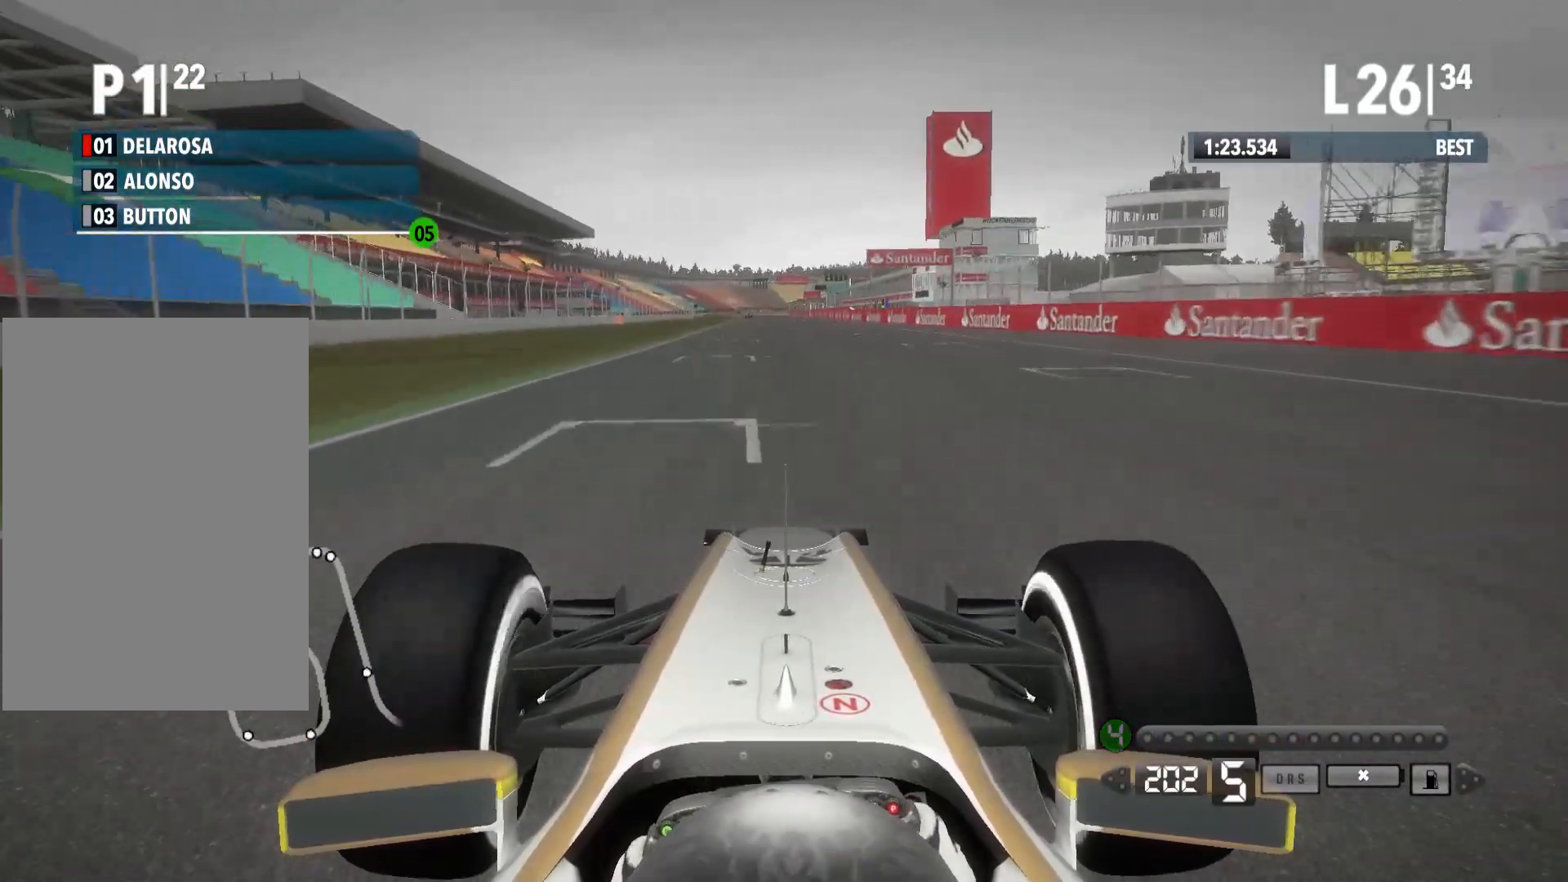
{"buttons": ["R2"], "left_stick": "center", "right_stick": "center", "events": [[367, "left_stick", "center"]]}
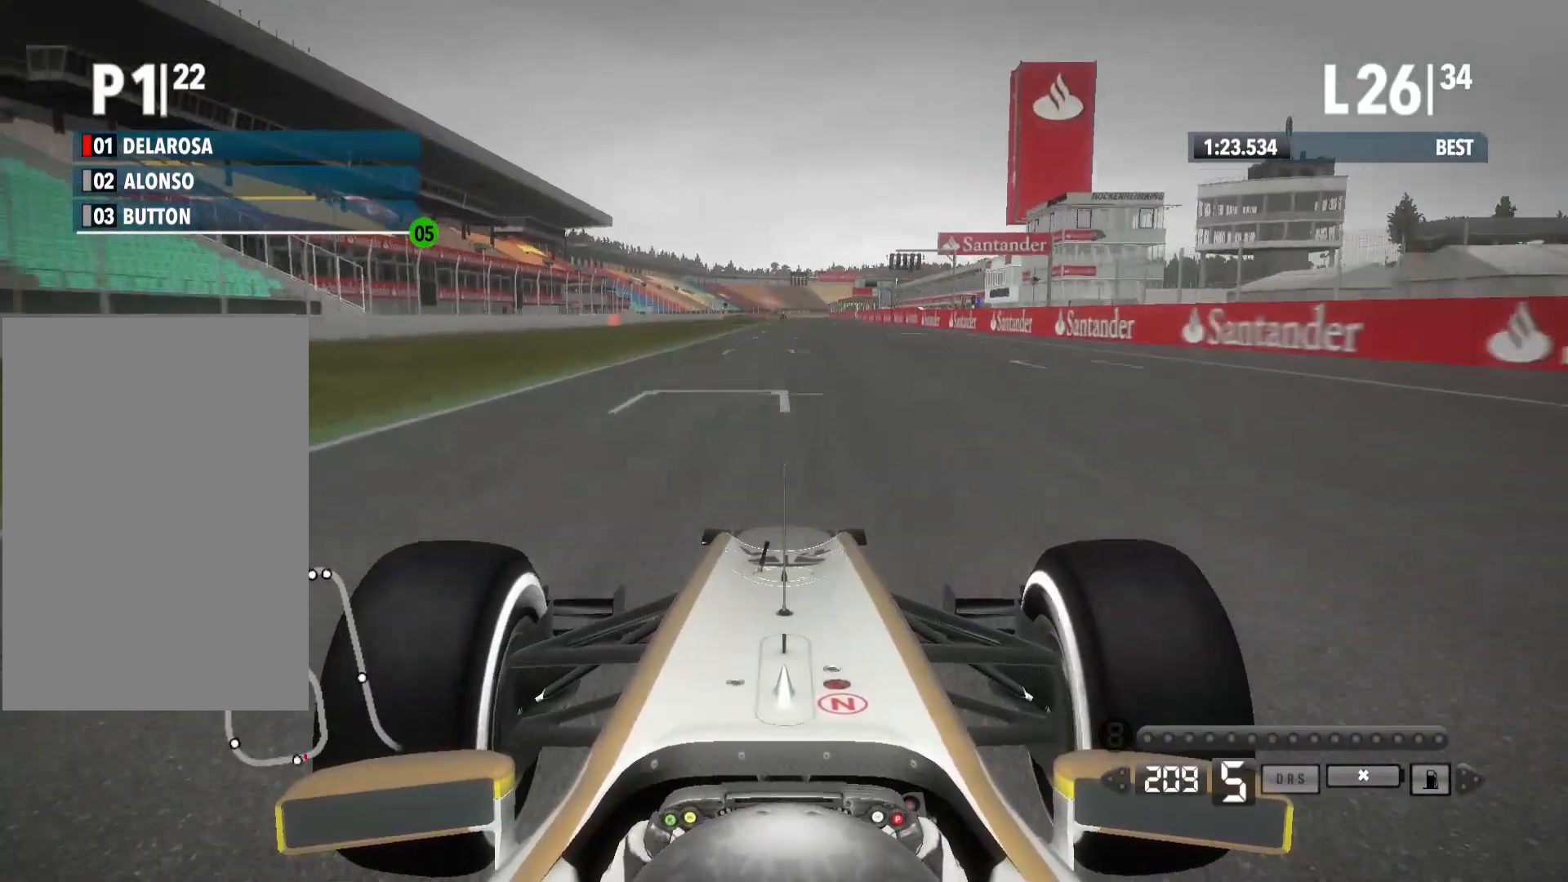
{"buttons": ["R2"], "left_stick": "center", "right_stick": "center", "events": []}
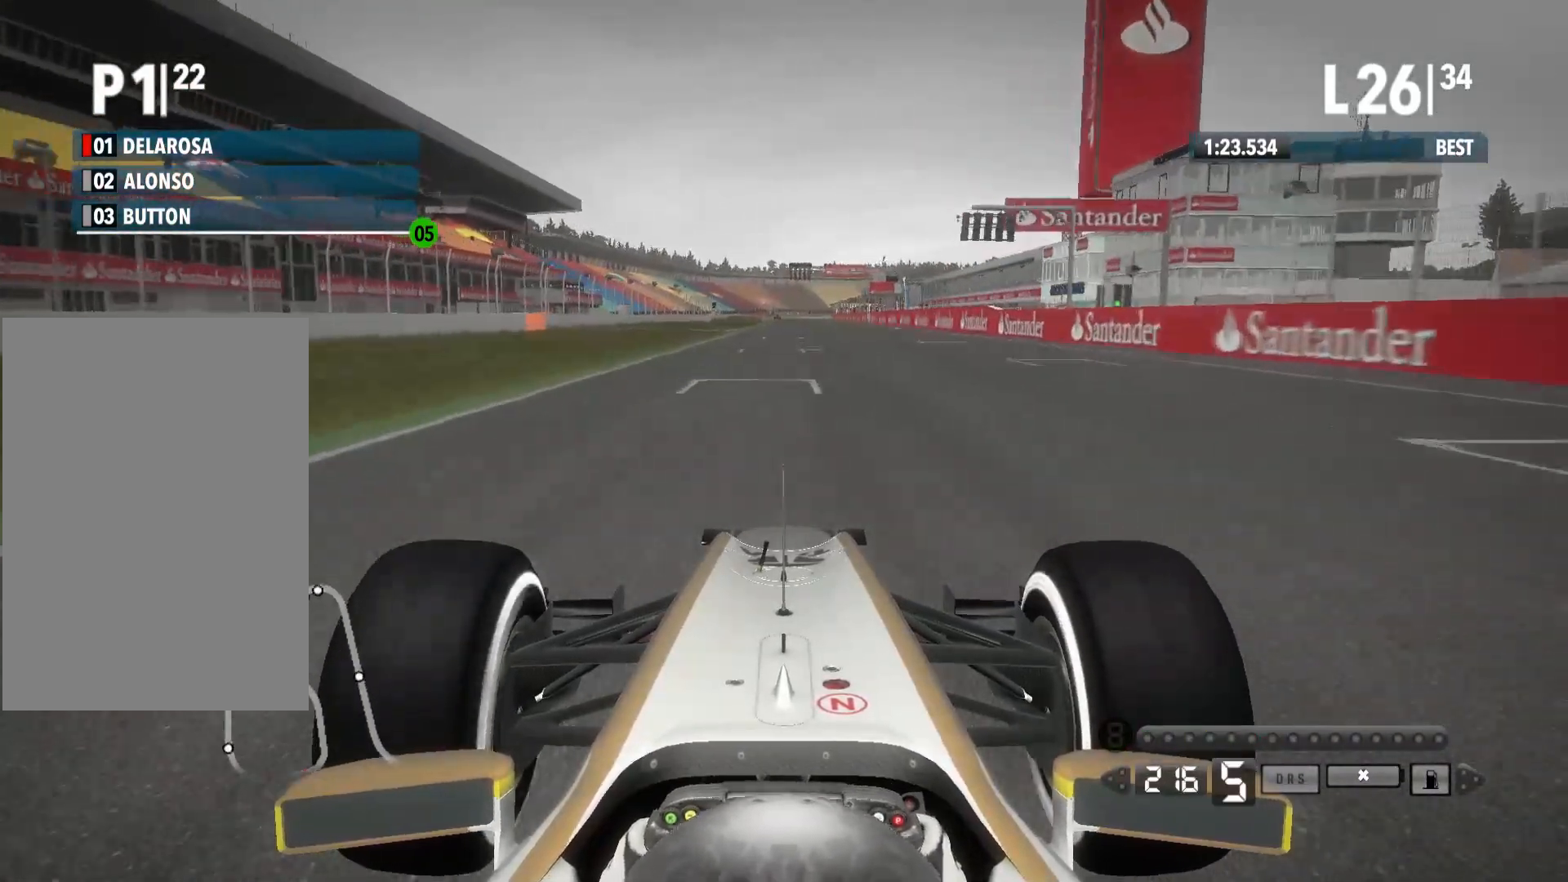
{"buttons": ["R2"], "left_stick": "center", "right_stick": "center", "events": []}
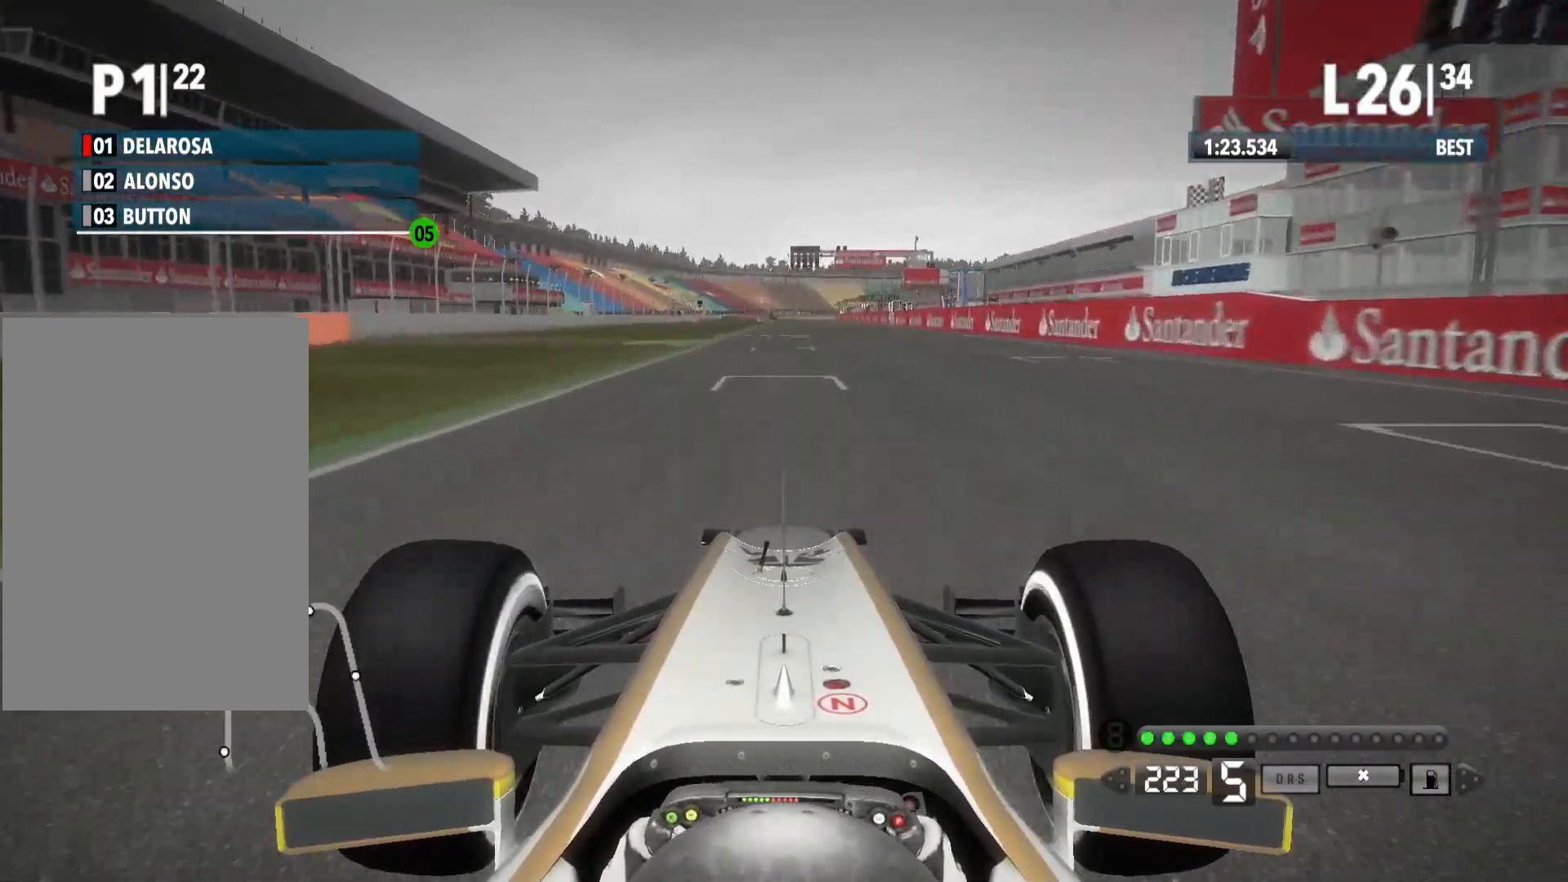
{"buttons": ["R2"], "left_stick": "center", "right_stick": "center", "events": []}
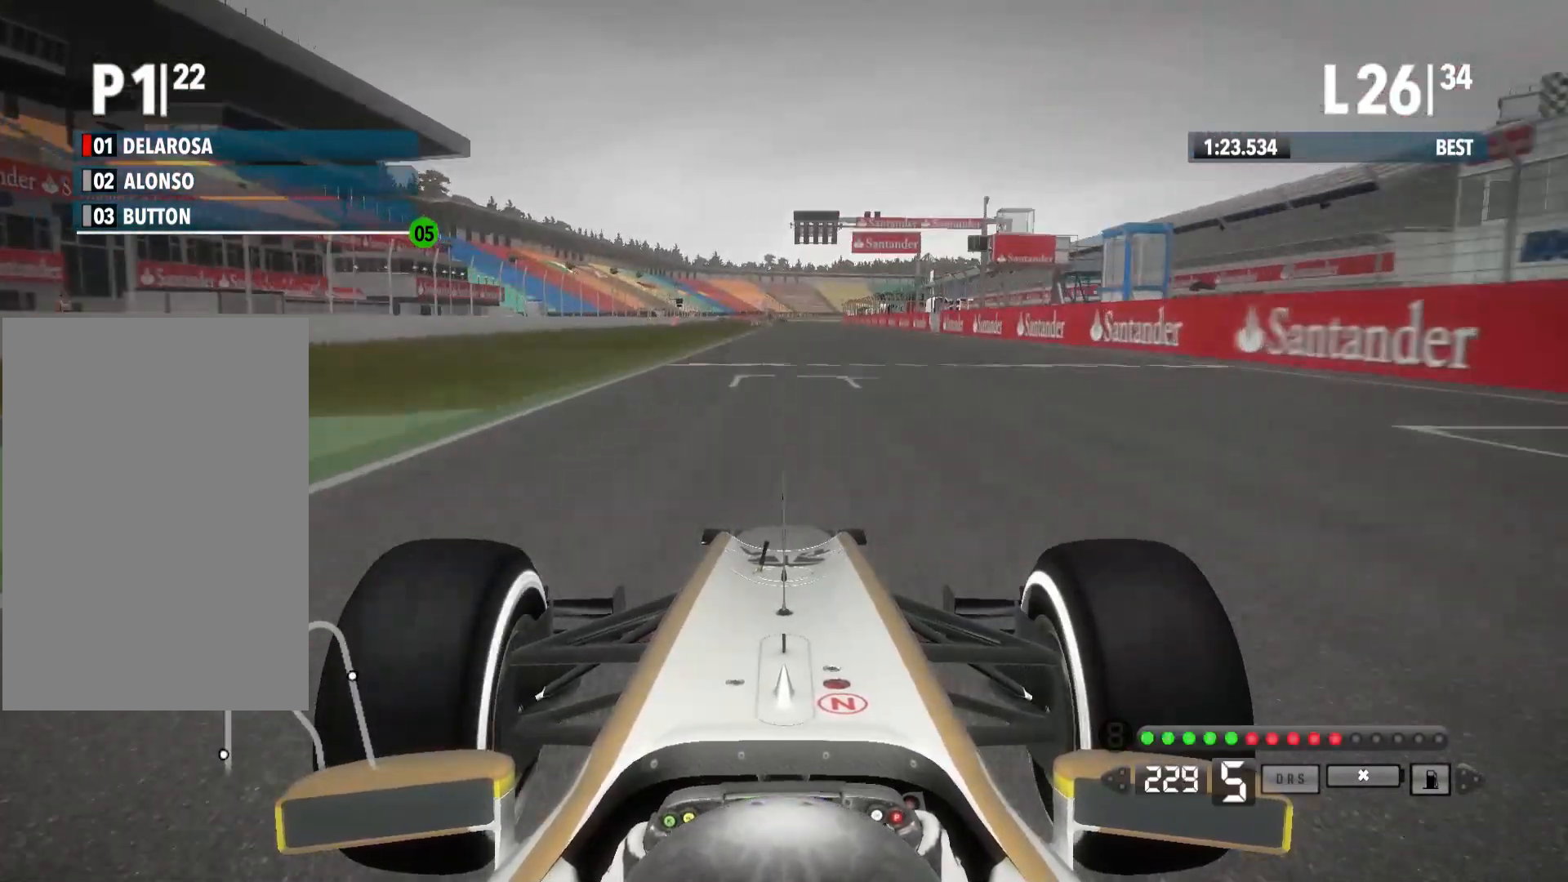
{"buttons": ["R2"], "left_stick": "center", "right_stick": "center", "events": [[300, "A", "down"], [383, "A", "up"]]}
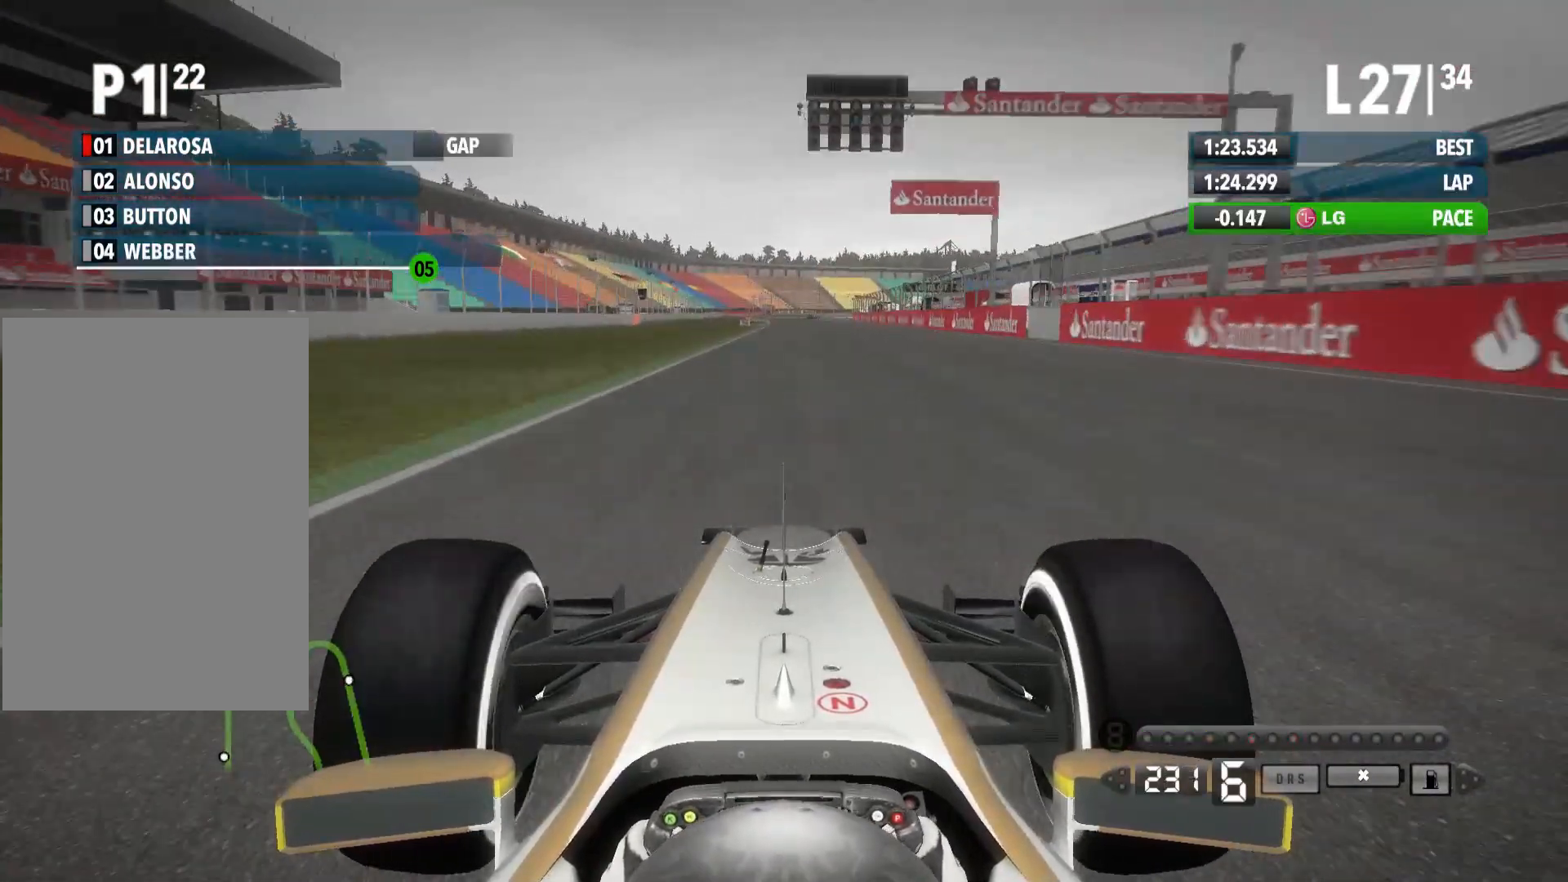
{"buttons": ["R2"], "left_stick": "center", "right_stick": "center", "events": []}
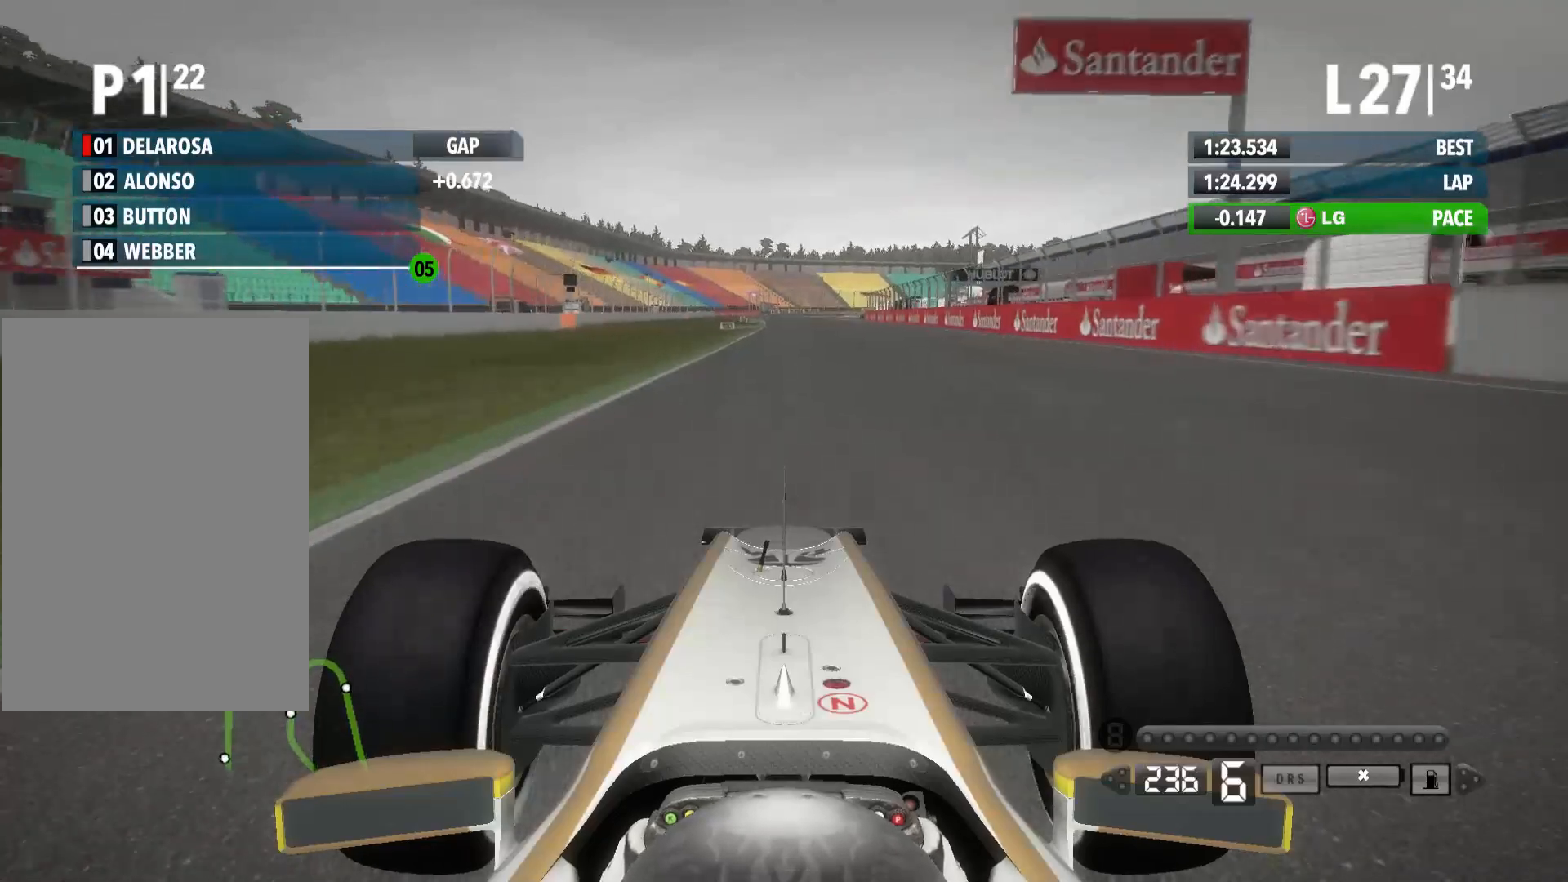
{"buttons": ["R2"], "left_stick": "center", "right_stick": "center", "events": []}
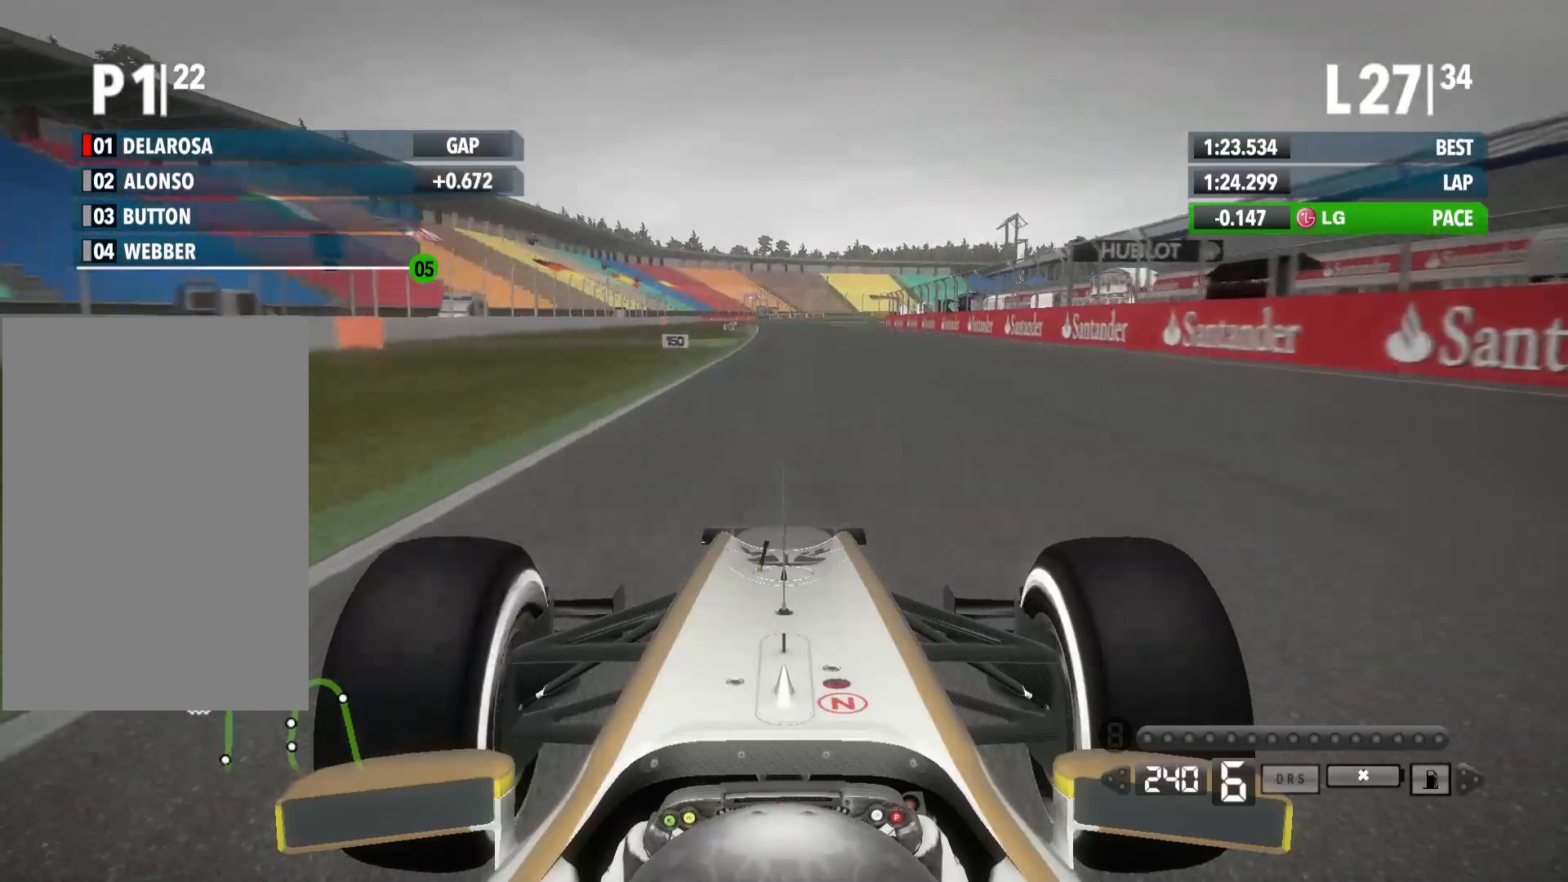
{"buttons": ["R2"], "left_stick": "left", "right_stick": "center", "events": [[283, "left_stick", "left"]]}
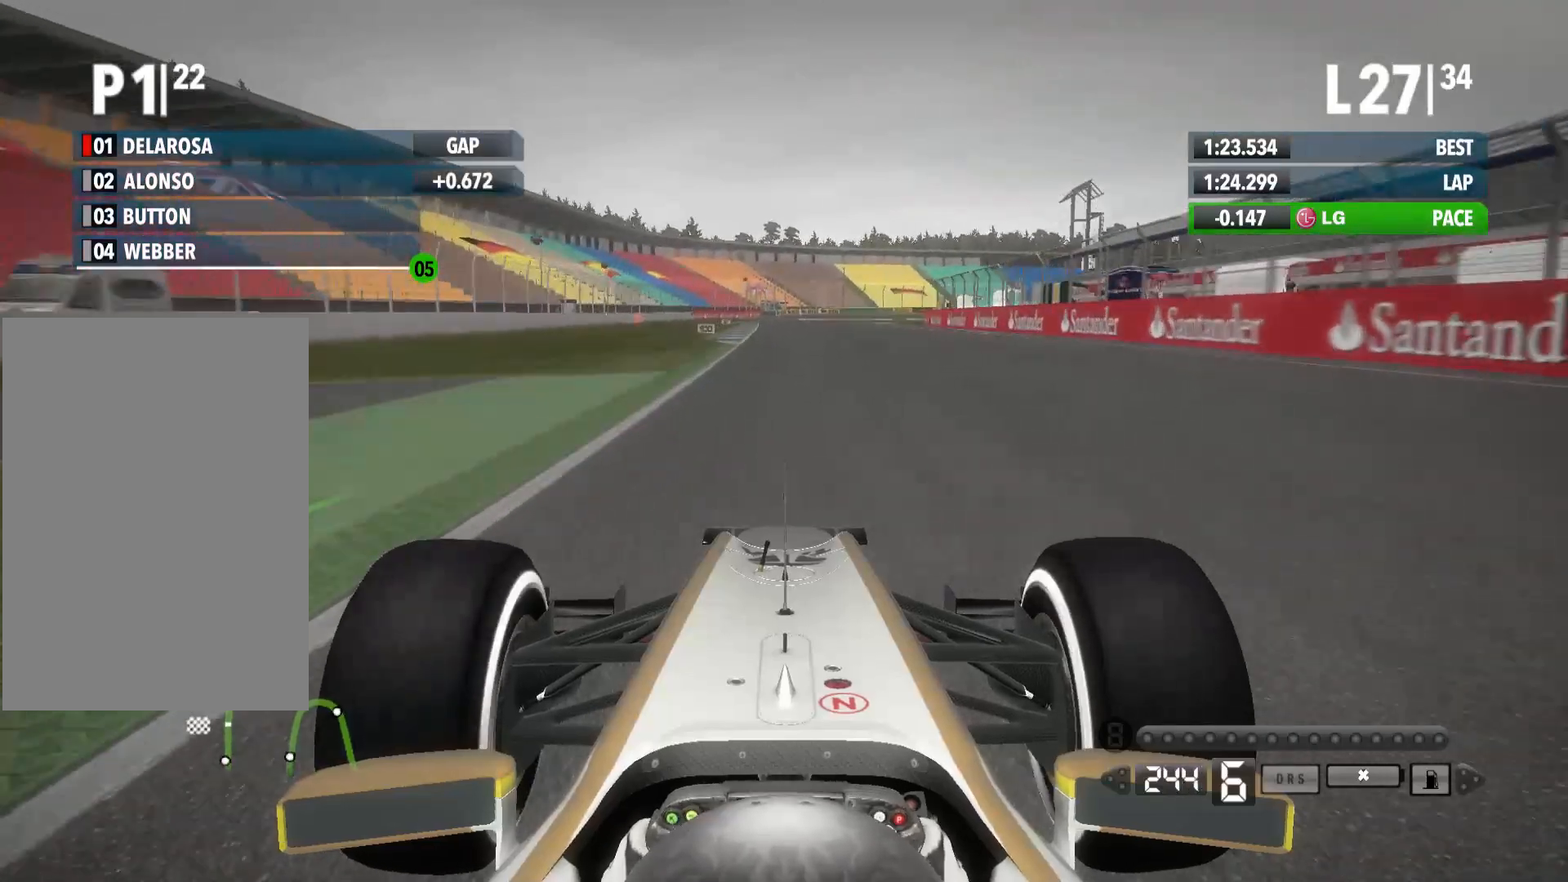
{"buttons": ["R2"], "left_stick": "center", "right_stick": "center", "events": [[433, "left_stick", "center"]]}
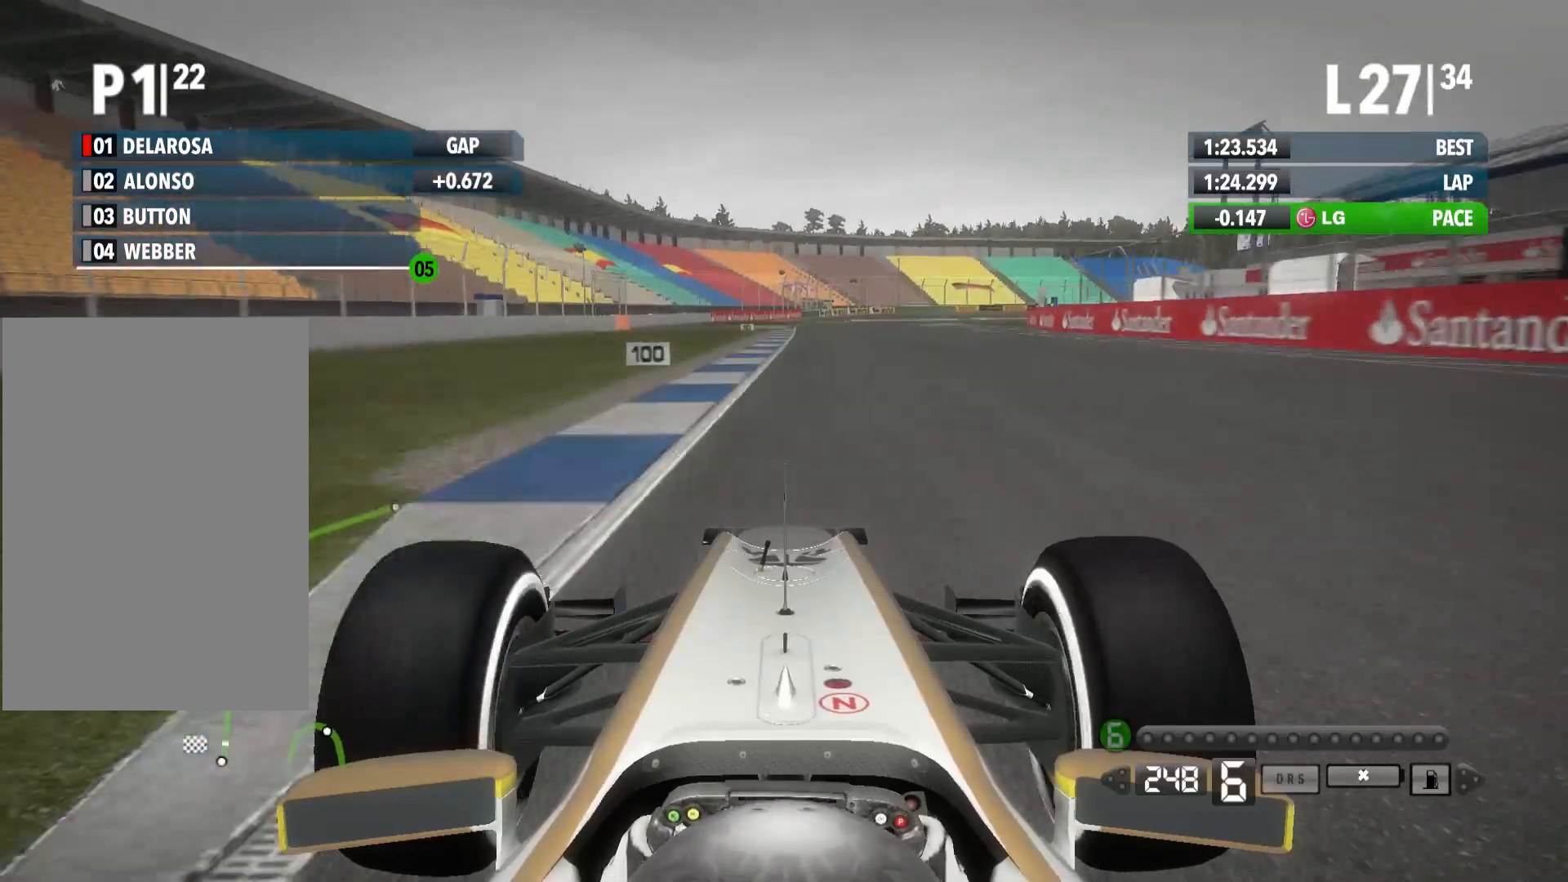
{"buttons": ["L2"], "left_stick": "center", "right_stick": "center", "events": [[350, "L2", "down"], [450, "R2", "up"]]}
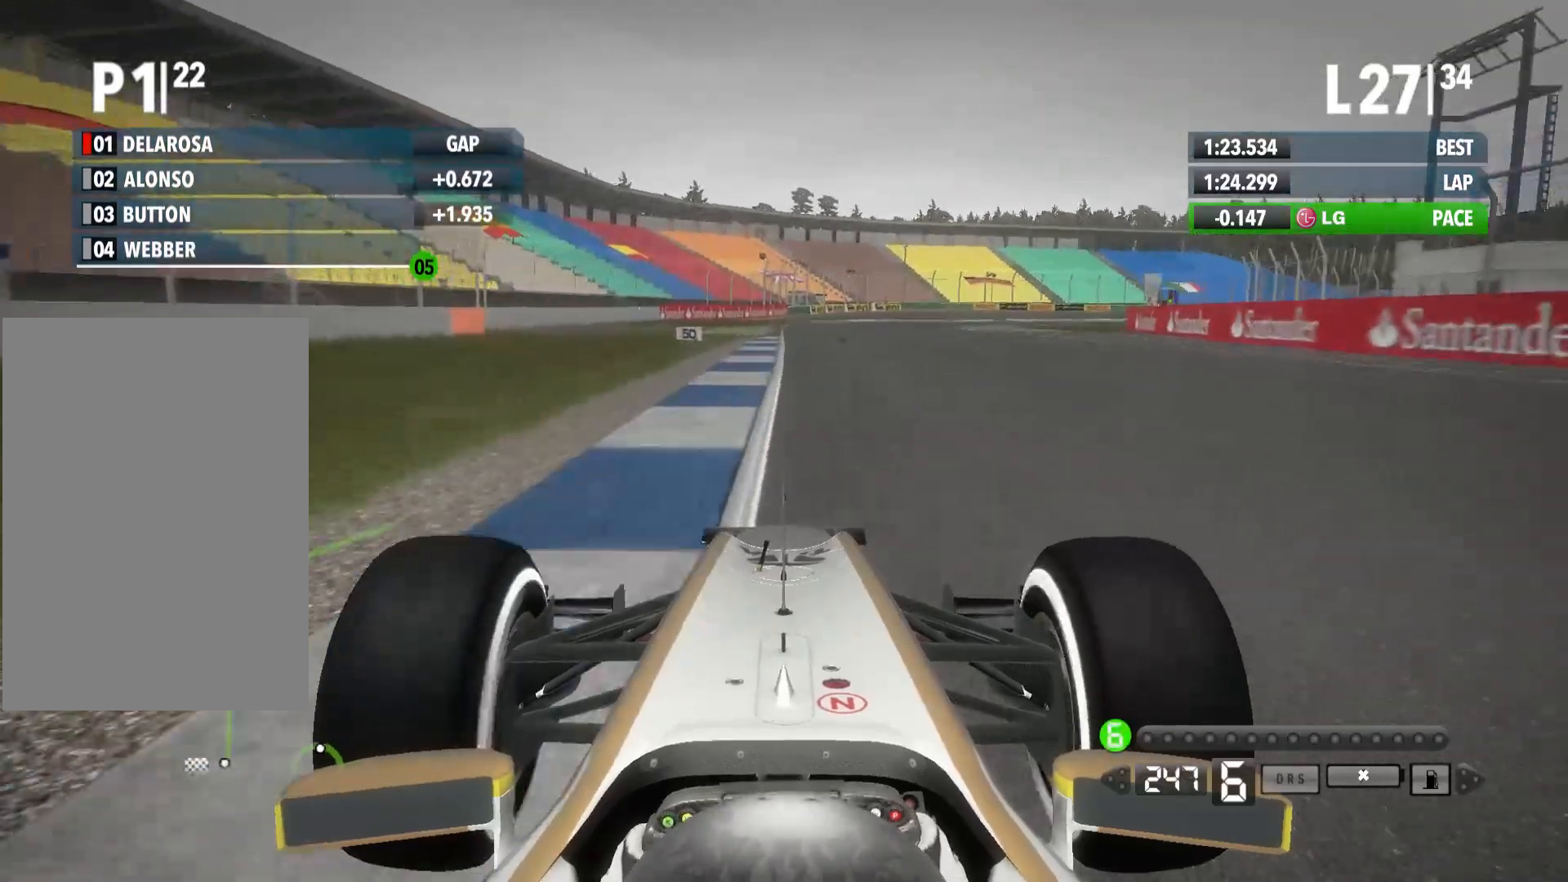
{"buttons": [], "left_stick": "right", "right_stick": "center", "events": [[150, "left_stick", "right"], [317, "X", "down"], [467, "L2", "up"], [467, "X", "up"]]}